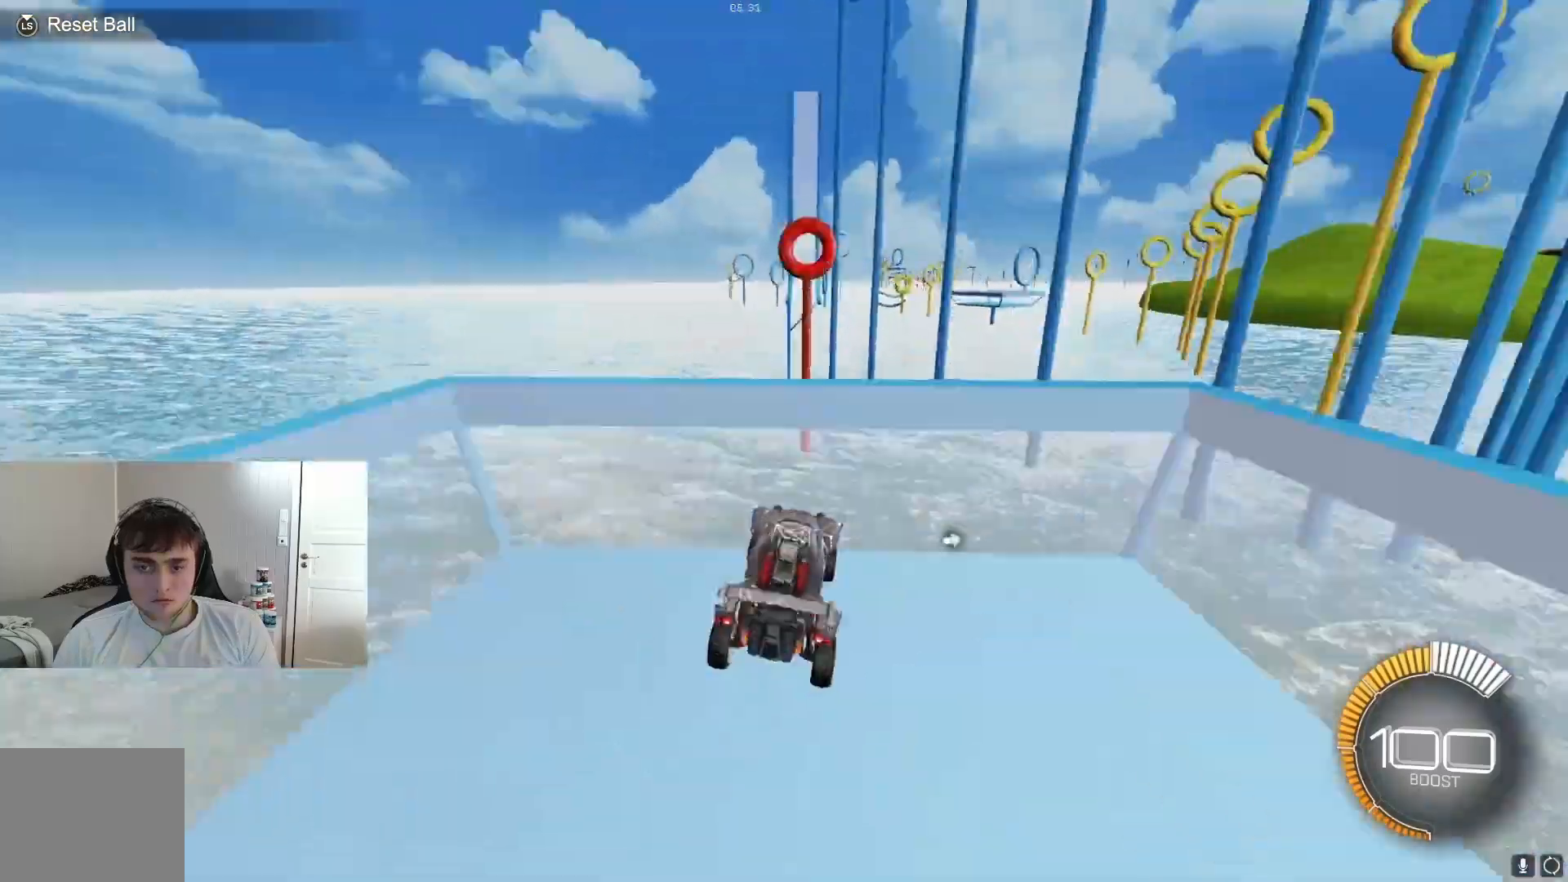
Gameplay with a controller (Xbox layout); each line is a JSON object with the inputs held at the frame after it. "events" lists button and stick changes between this image and that frame as [ms after this image, input, new state], when the widget could be followed in between. Not read: DPAD_DOWN DPAD_LEFT DPAD_RIGHT DPAD_UP L3 R3 SELECT START right_stick.
{"buttons": ["L1", "R1"], "left_stick": "right", "events": [[33, "R2", "down"], [67, "A", "down"], [67, "R2", "up"], [100, "A", "up"], [133, "B", "down"], [133, "R1", "down"], [233, "B", "up"], [233, "left_stick", "right"], [300, "B", "down"], [333, "left_stick", "center"], [367, "B", "up"], [500, "L1", "down"], [500, "left_stick", "right"]]}
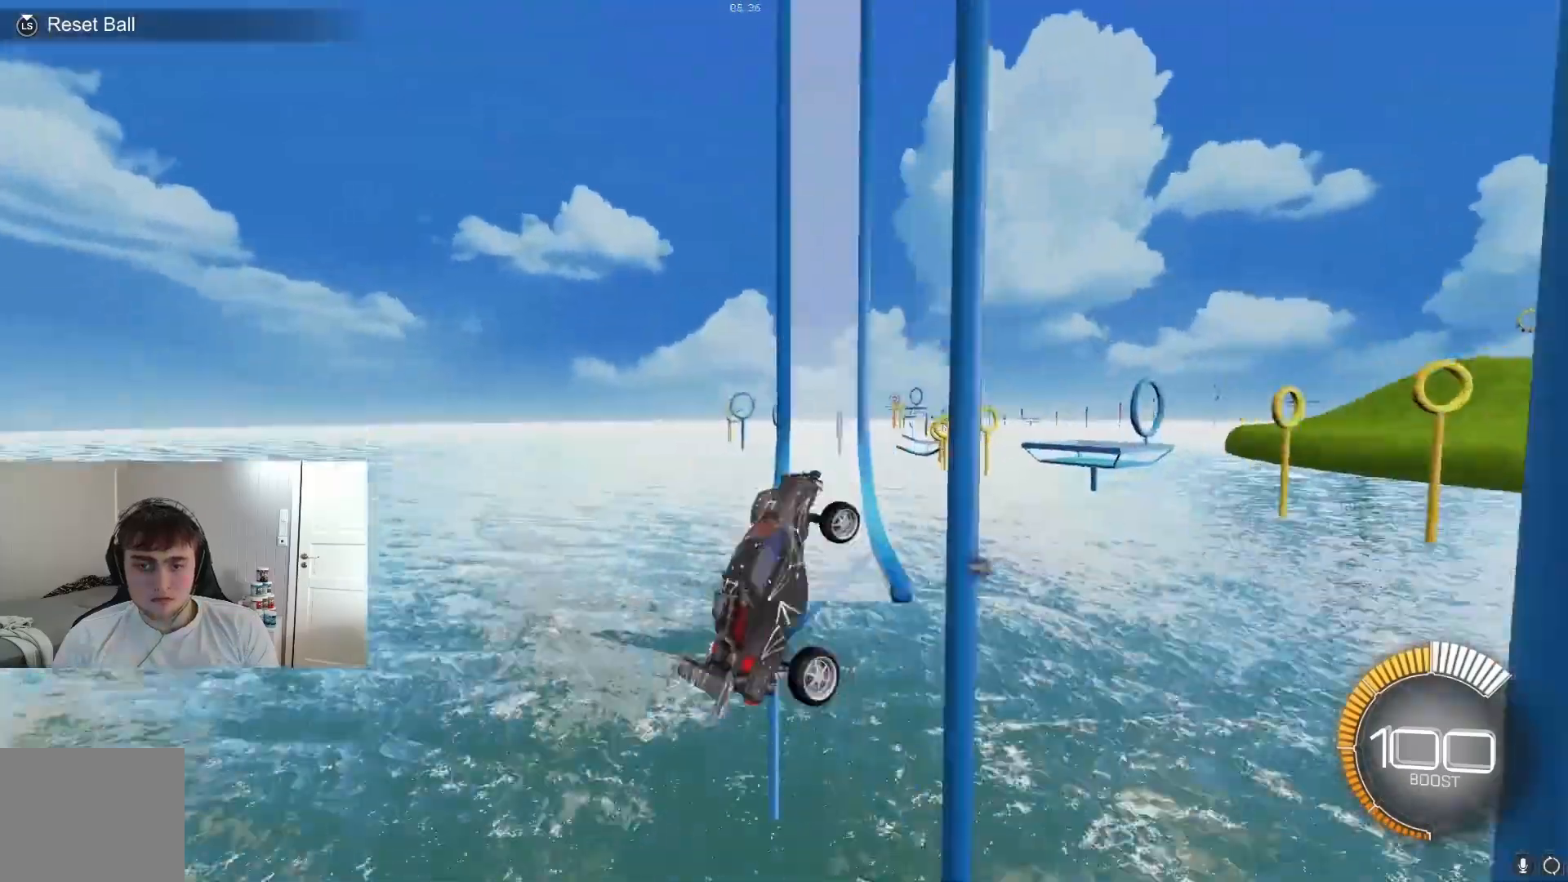
{"buttons": ["R2"], "left_stick": "center", "events": [[33, "R1", "up"], [67, "L1", "up"], [67, "R2", "down"], [167, "left_stick", "left"], [233, "left_stick", "center"], [267, "B", "down"], [367, "B", "up"]]}
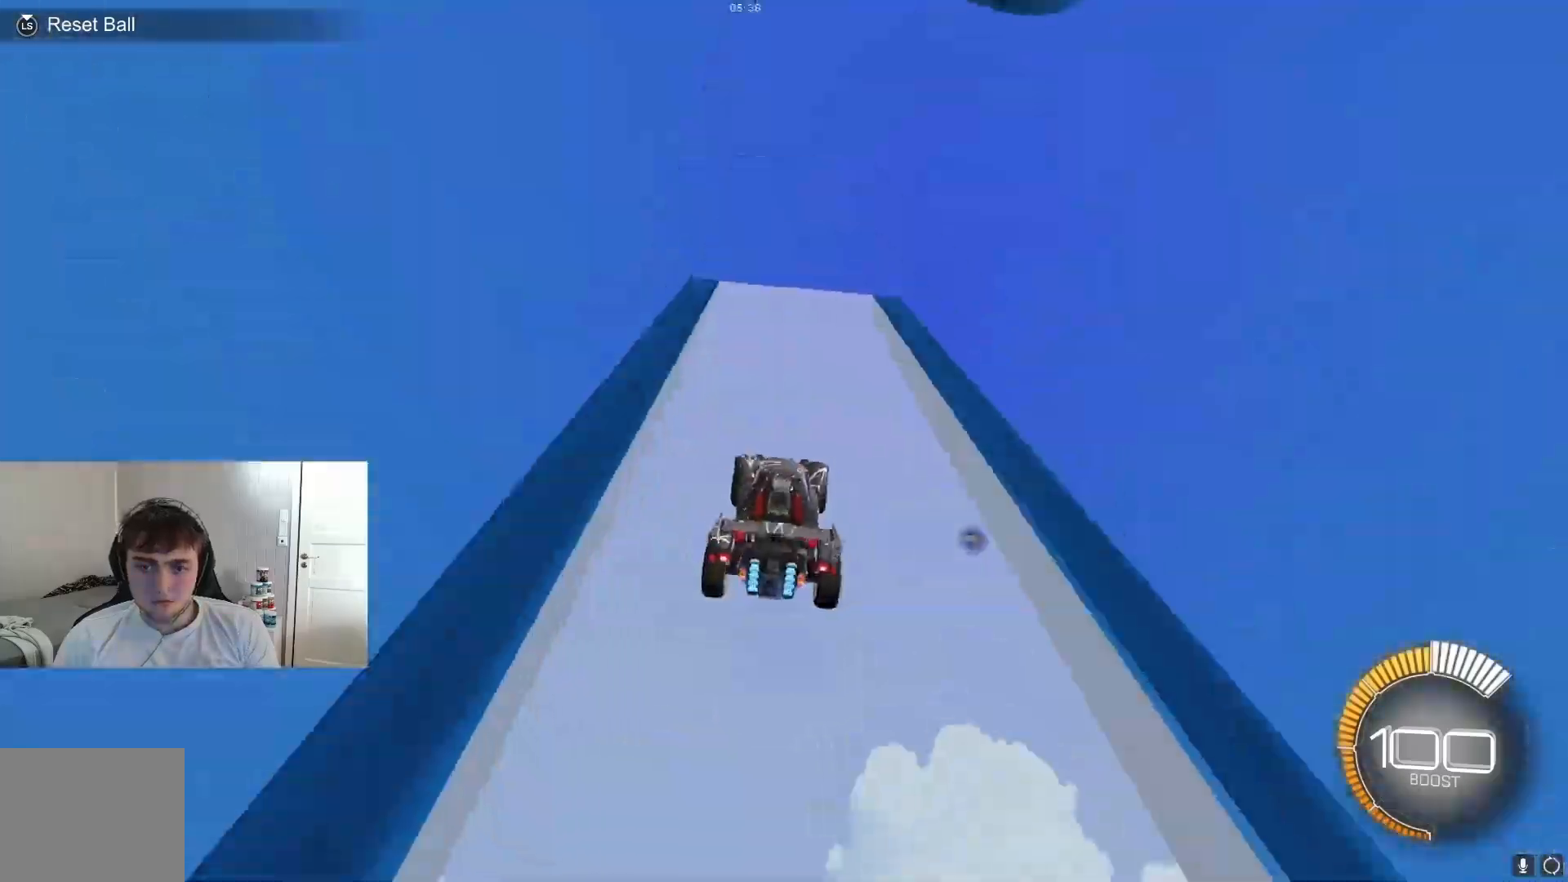
{"buttons": ["R1"], "left_stick": "down", "events": [[100, "A", "down"], [100, "R2", "up"], [133, "A", "up"], [133, "R1", "down"], [167, "Y", "down"], [167, "left_stick", "down"], [200, "Y", "up"], [233, "B", "down"], [333, "B", "up"], [333, "left_stick", "right"], [400, "B", "down"], [400, "left_stick", "center"], [500, "B", "up"], [500, "left_stick", "down"]]}
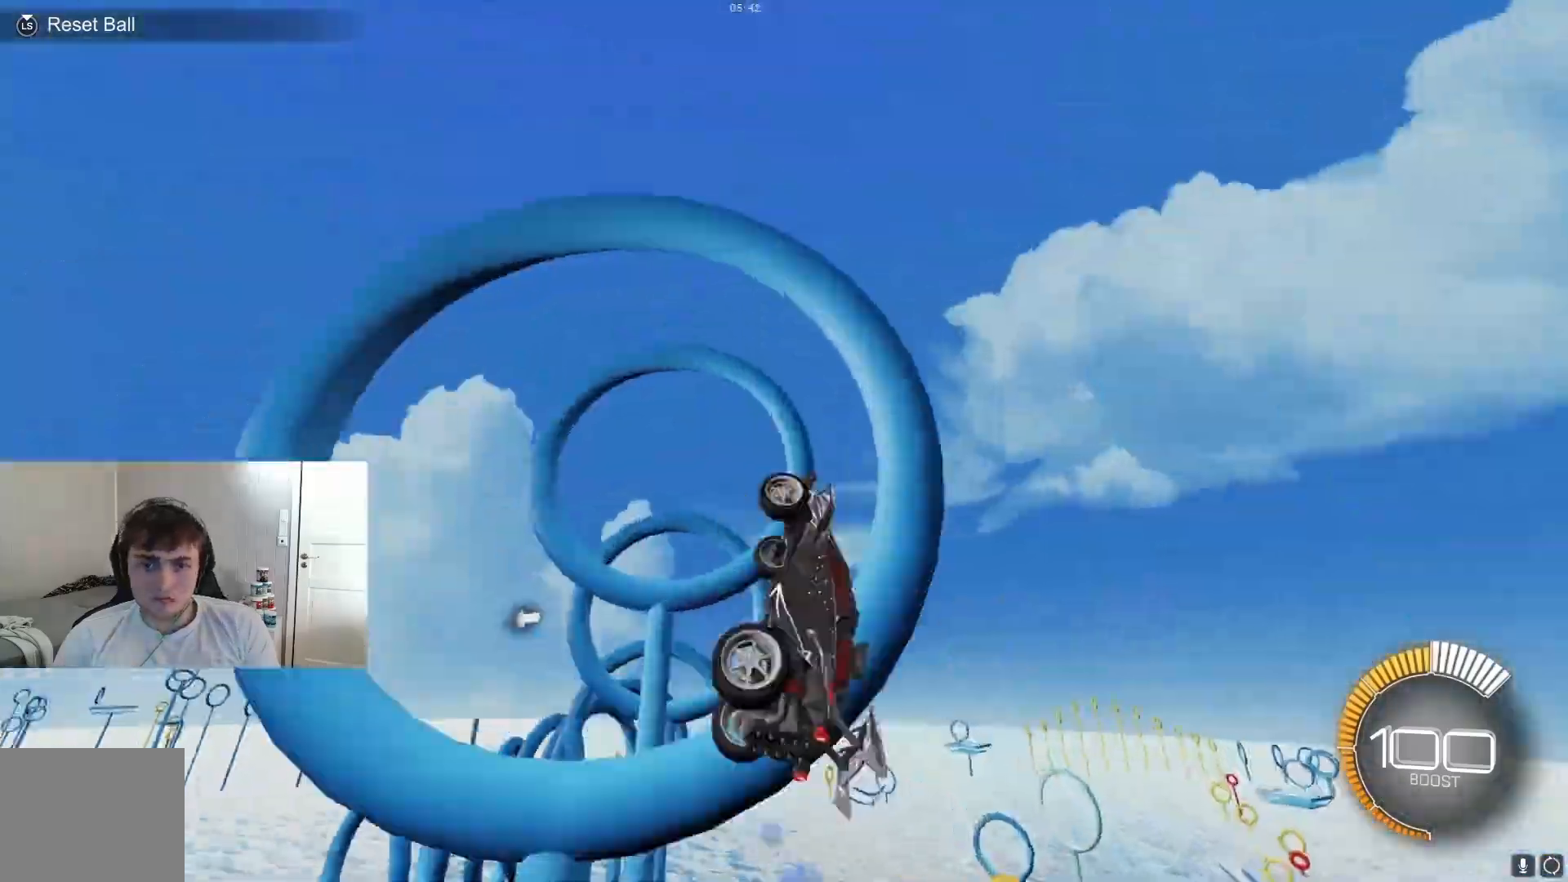
{"buttons": ["R1"], "left_stick": "right", "events": [[67, "B", "down"], [100, "left_stick", "center"], [133, "B", "up"], [167, "left_stick", "right"], [200, "B", "down"], [233, "B", "up"], [233, "left_stick", "center"], [267, "B", "down"], [333, "B", "up"], [333, "left_stick", "right"], [400, "B", "down"], [467, "B", "up"]]}
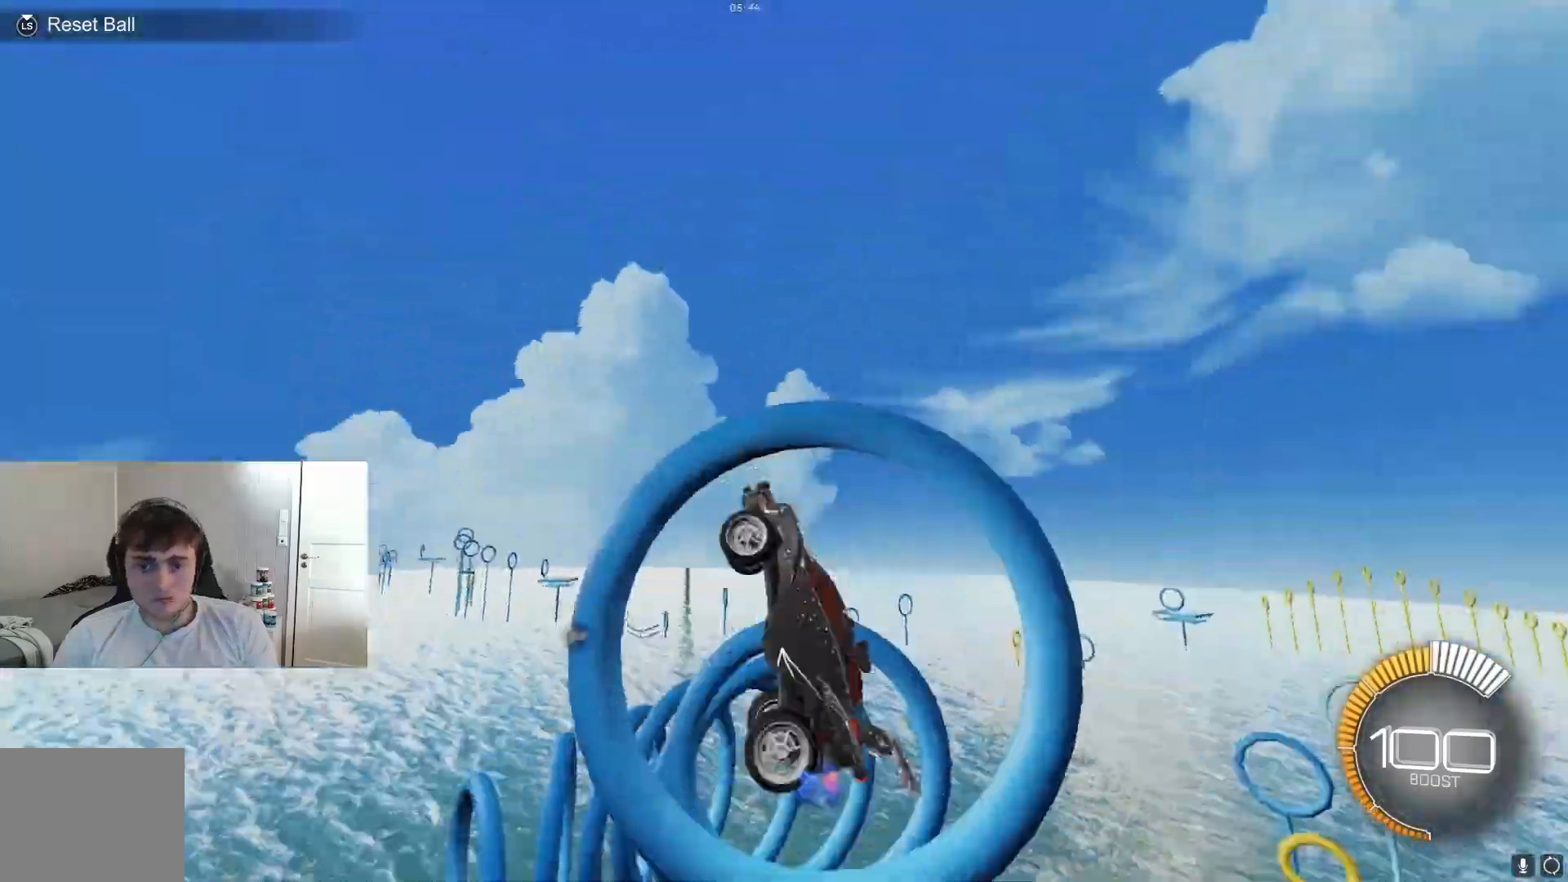
{"buttons": ["R1"], "left_stick": "center", "events": [[33, "B", "down"], [100, "B", "up"], [100, "left_stick", "center"], [167, "left_stick", "right"], [200, "B", "down"], [233, "B", "up"], [267, "left_stick", "center"], [300, "B", "down"], [333, "B", "up"], [367, "left_stick", "up-right"], [400, "B", "down"], [433, "left_stick", "center"], [500, "B", "up"]]}
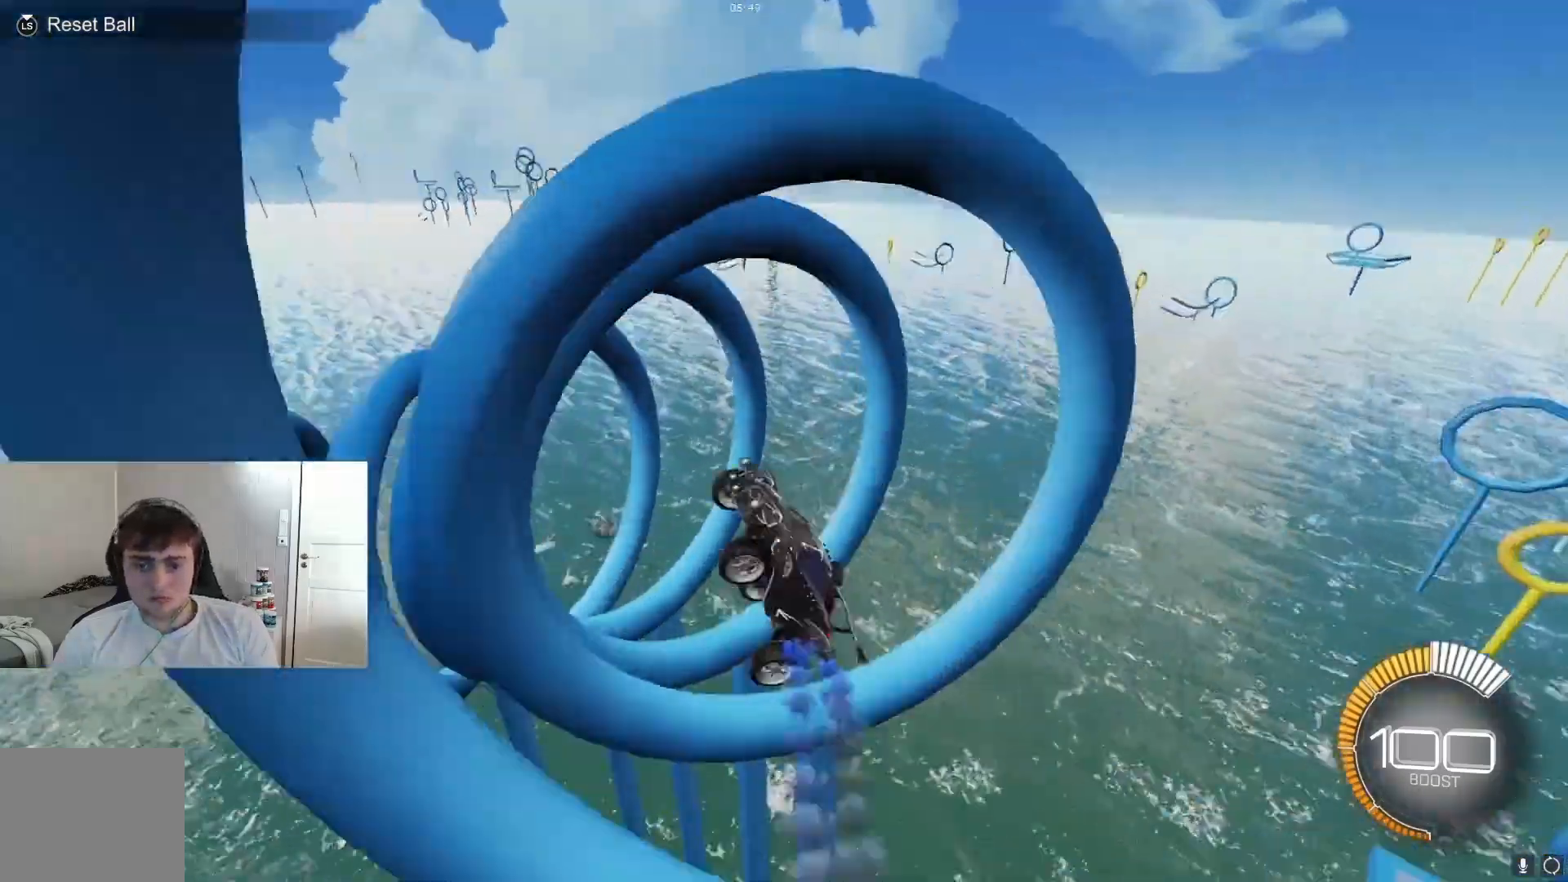
{"buttons": [], "left_stick": "center", "events": [[67, "B", "down"], [133, "B", "up"], [200, "B", "down"], [300, "left_stick", "up-right"], [333, "B", "up"], [400, "B", "down"], [400, "left_stick", "center"], [500, "B", "up"], [500, "R1", "up"]]}
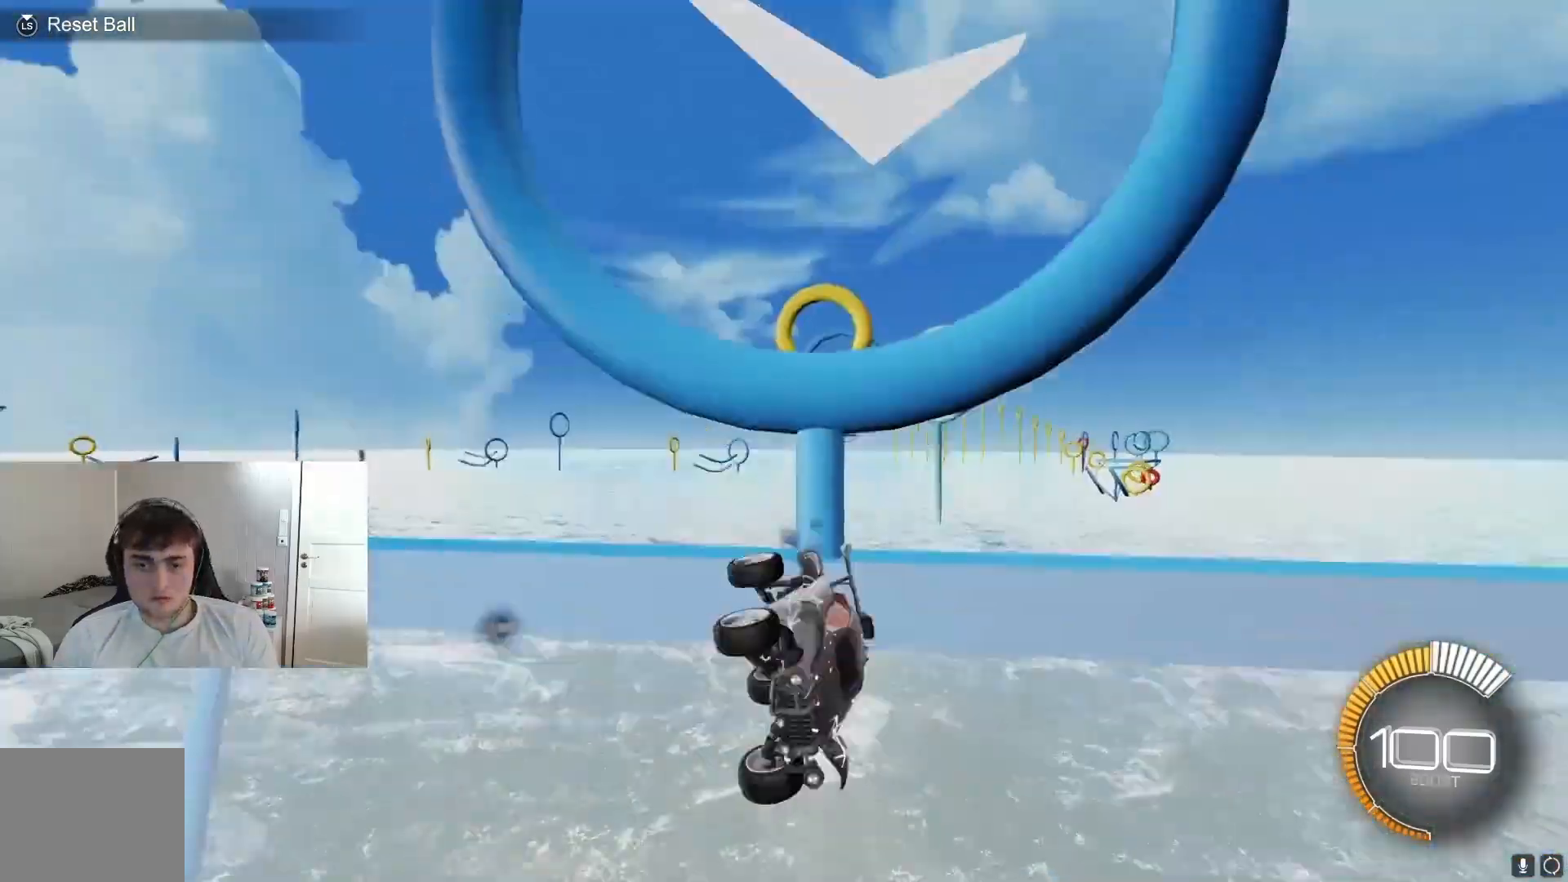
{"buttons": ["R1"], "left_stick": "center", "events": [[33, "R2", "down"], [167, "left_stick", "up-right"], [200, "R2", "up"], [233, "L2", "down"], [267, "R2", "down"], [300, "B", "down"], [300, "L2", "up"], [367, "A", "down"], [367, "B", "up"], [367, "R2", "up"], [367, "left_stick", "down-right"], [400, "A", "up"], [433, "R1", "down"], [467, "B", "down"], [467, "left_stick", "center"], [500, "B", "up"]]}
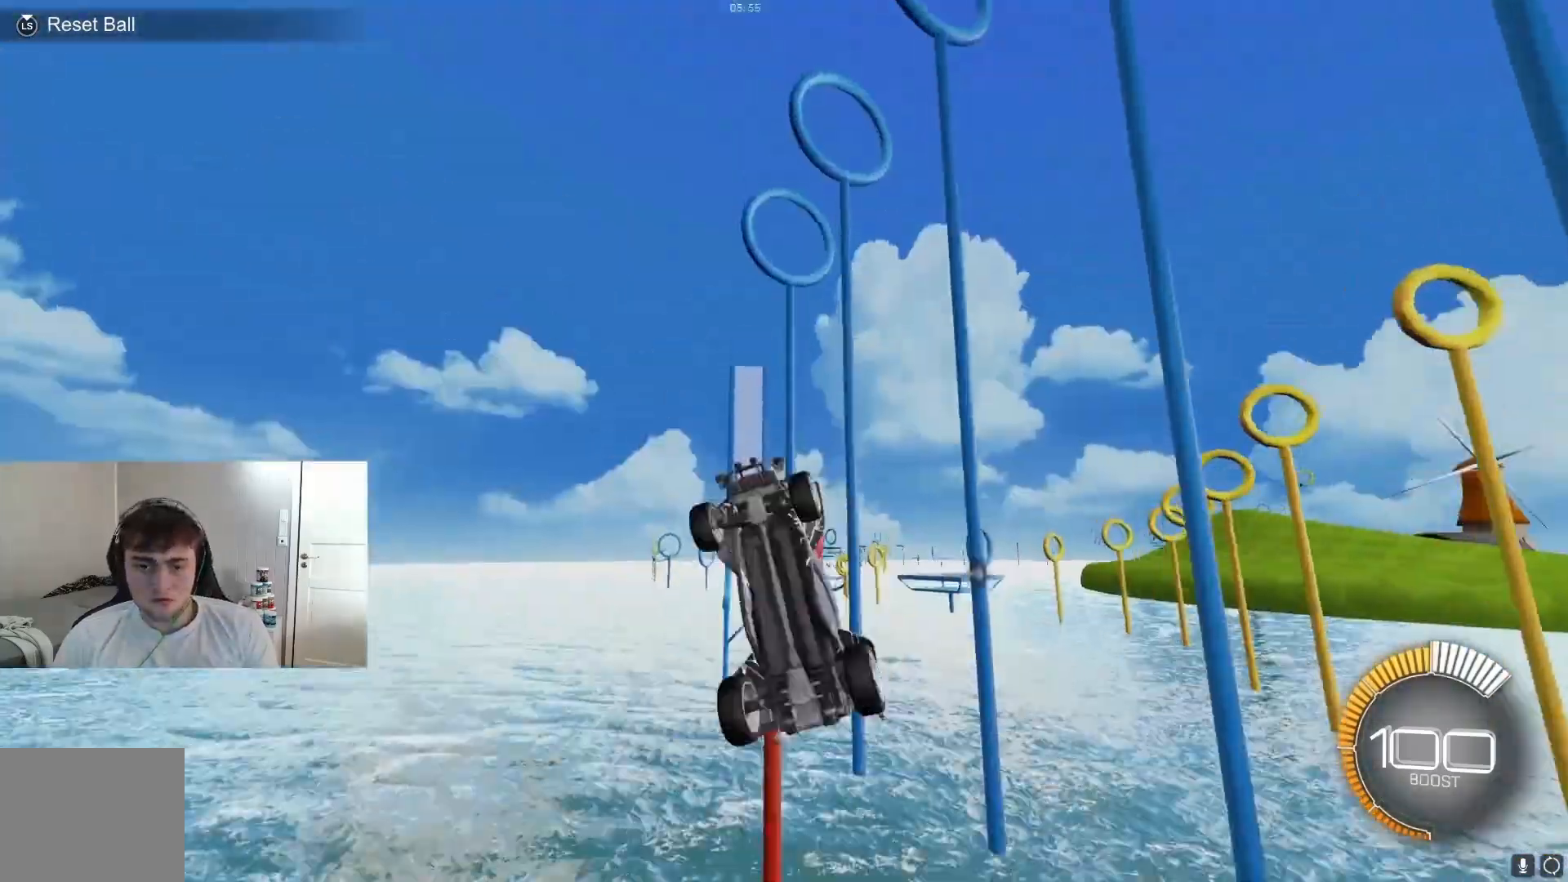
{"buttons": ["R2"], "left_stick": "center", "events": [[100, "B", "down"], [167, "B", "up"], [200, "left_stick", "right"], [233, "B", "down"], [333, "B", "up"], [333, "left_stick", "center"], [400, "B", "down"], [433, "B", "up"], [433, "R1", "up"], [467, "R2", "down"]]}
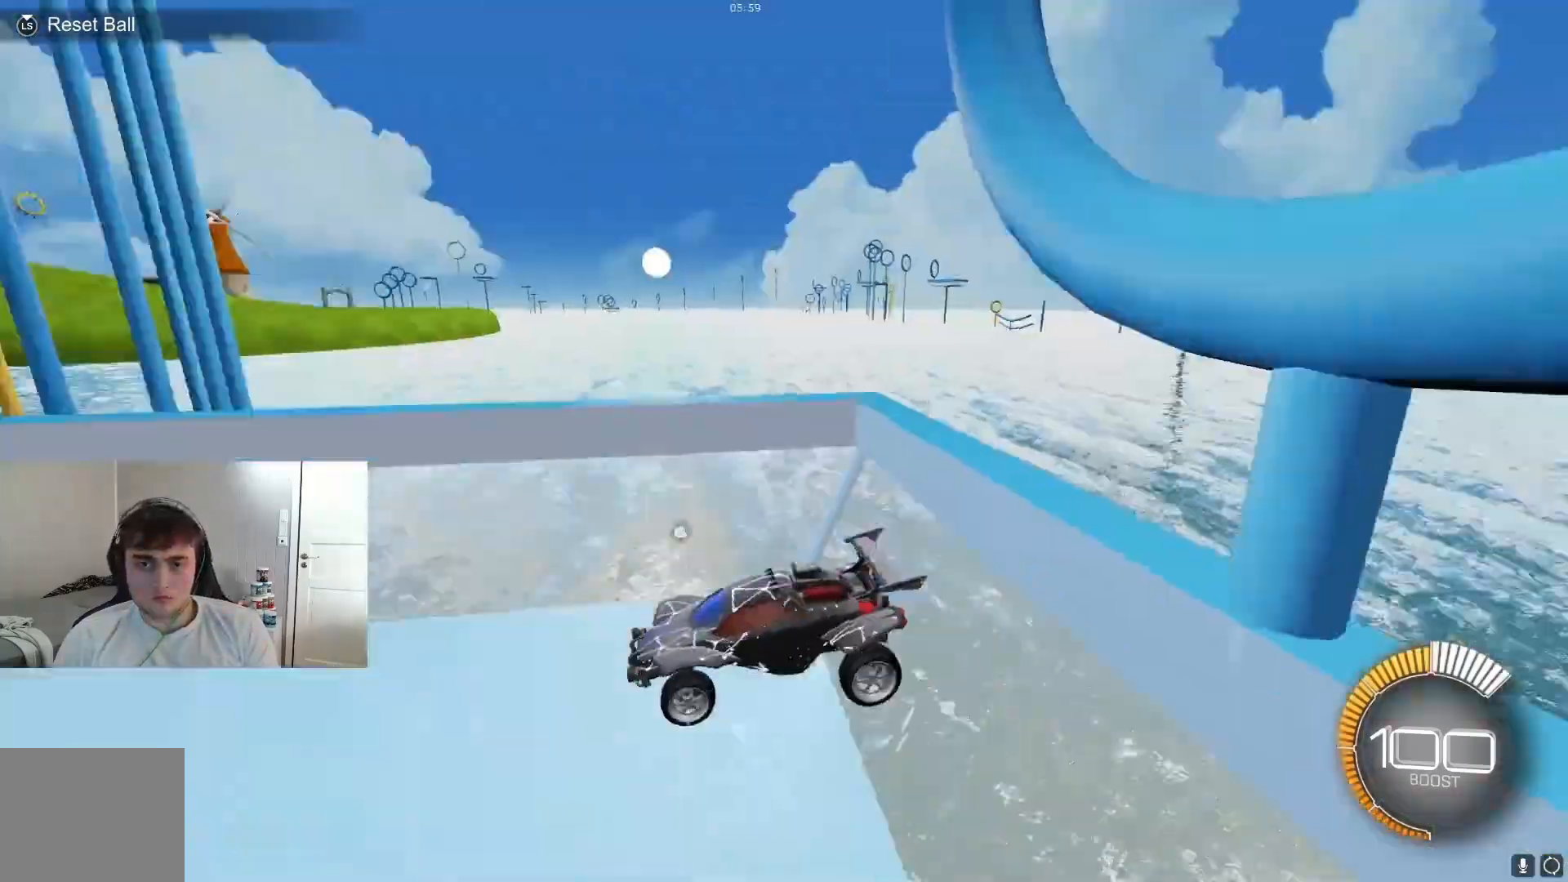
{"buttons": ["B", "R1"], "left_stick": "center", "events": [[67, "B", "down"], [100, "B", "up"], [233, "A", "down"], [233, "R2", "up"], [233, "left_stick", "down-right"], [267, "A", "up"], [300, "R1", "down"], [333, "B", "down"], [333, "left_stick", "center"], [400, "B", "up"], [467, "B", "down"]]}
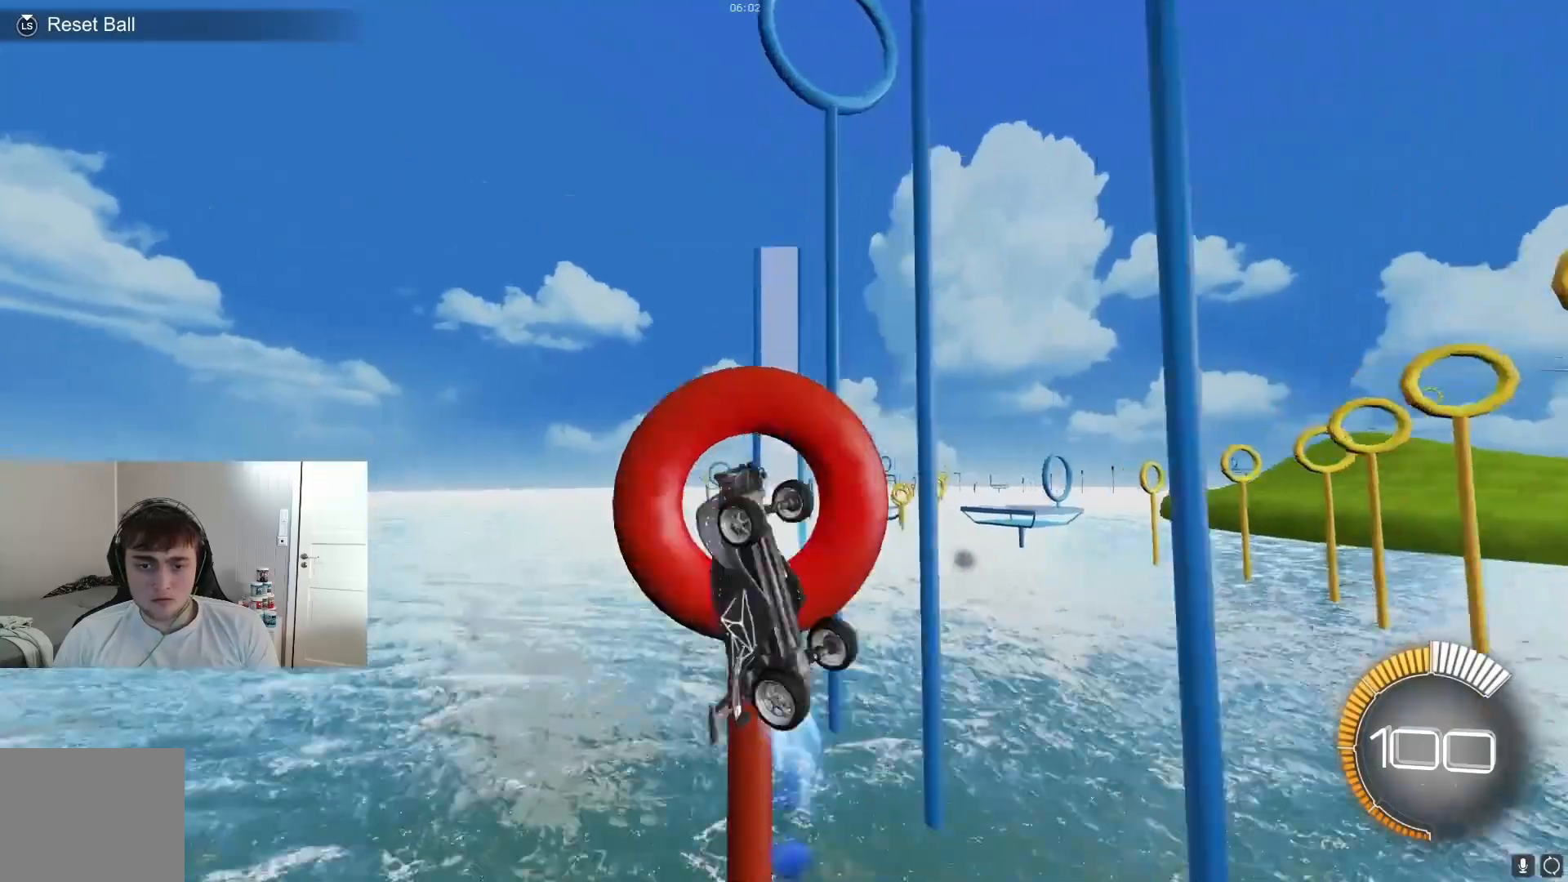
{"buttons": ["R2"], "left_stick": "center", "events": [[33, "B", "up"], [33, "left_stick", "right"], [100, "B", "down"], [133, "B", "up"], [133, "left_stick", "center"], [233, "B", "down"], [267, "B", "up"], [267, "left_stick", "up"], [300, "R1", "up"], [333, "R2", "down"], [367, "R2", "up"], [367, "left_stick", "left"], [400, "R2", "down"], [433, "left_stick", "center"]]}
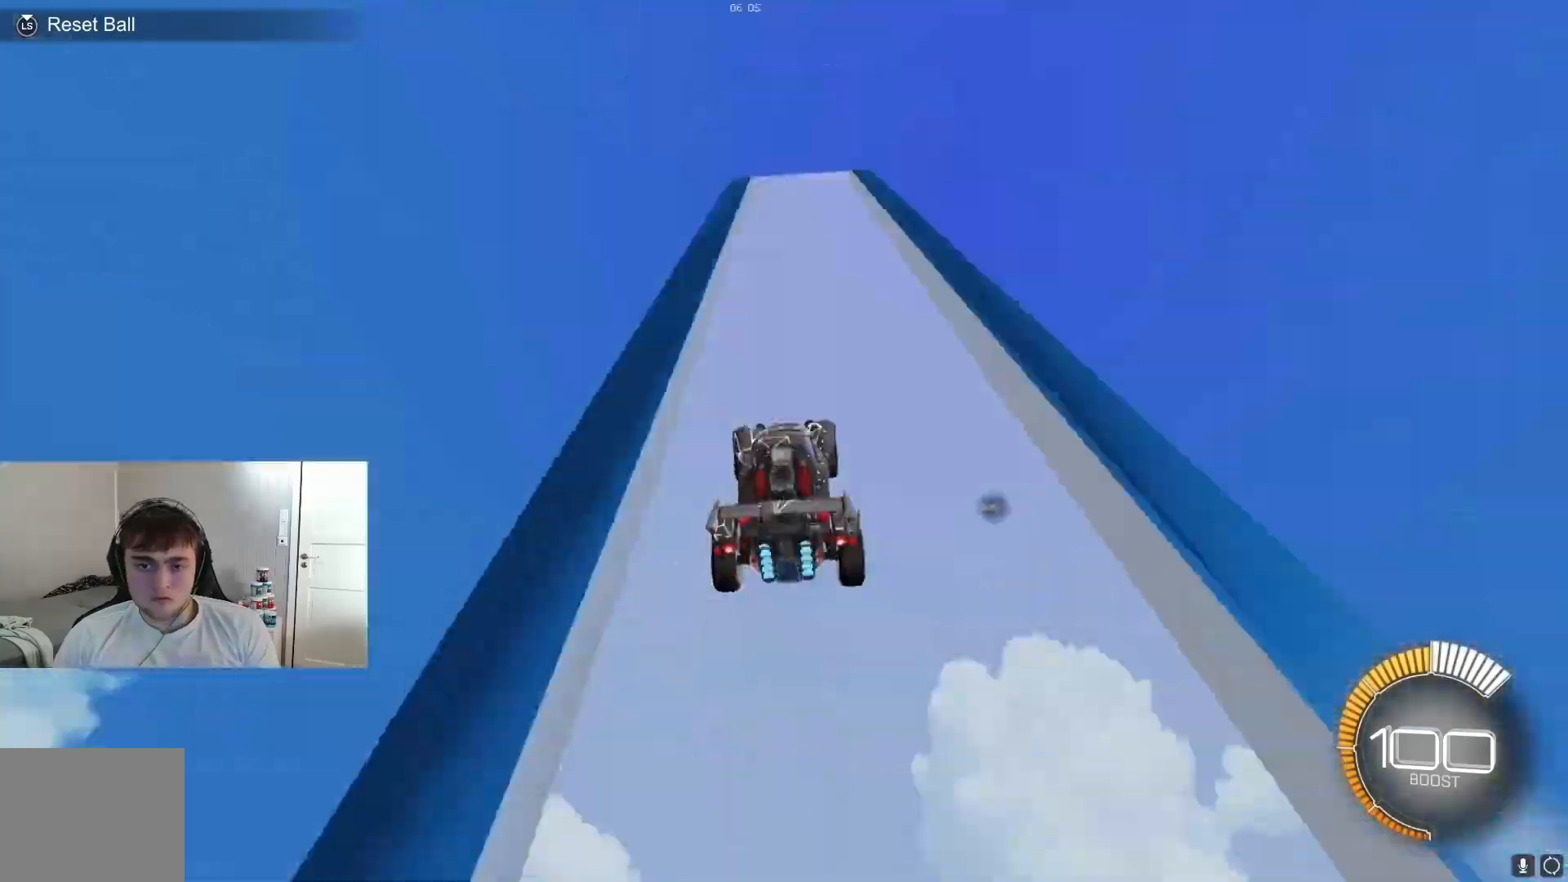
{"buttons": ["R1"], "left_stick": "right", "events": [[200, "R2", "up"], [233, "A", "down"], [233, "left_stick", "right"], [267, "A", "up"], [267, "R1", "down"], [300, "B", "down"], [300, "Y", "down"], [333, "Y", "up"], [400, "B", "up"], [433, "B", "down"], [433, "Y", "down"], [467, "B", "up"], [467, "Y", "up"]]}
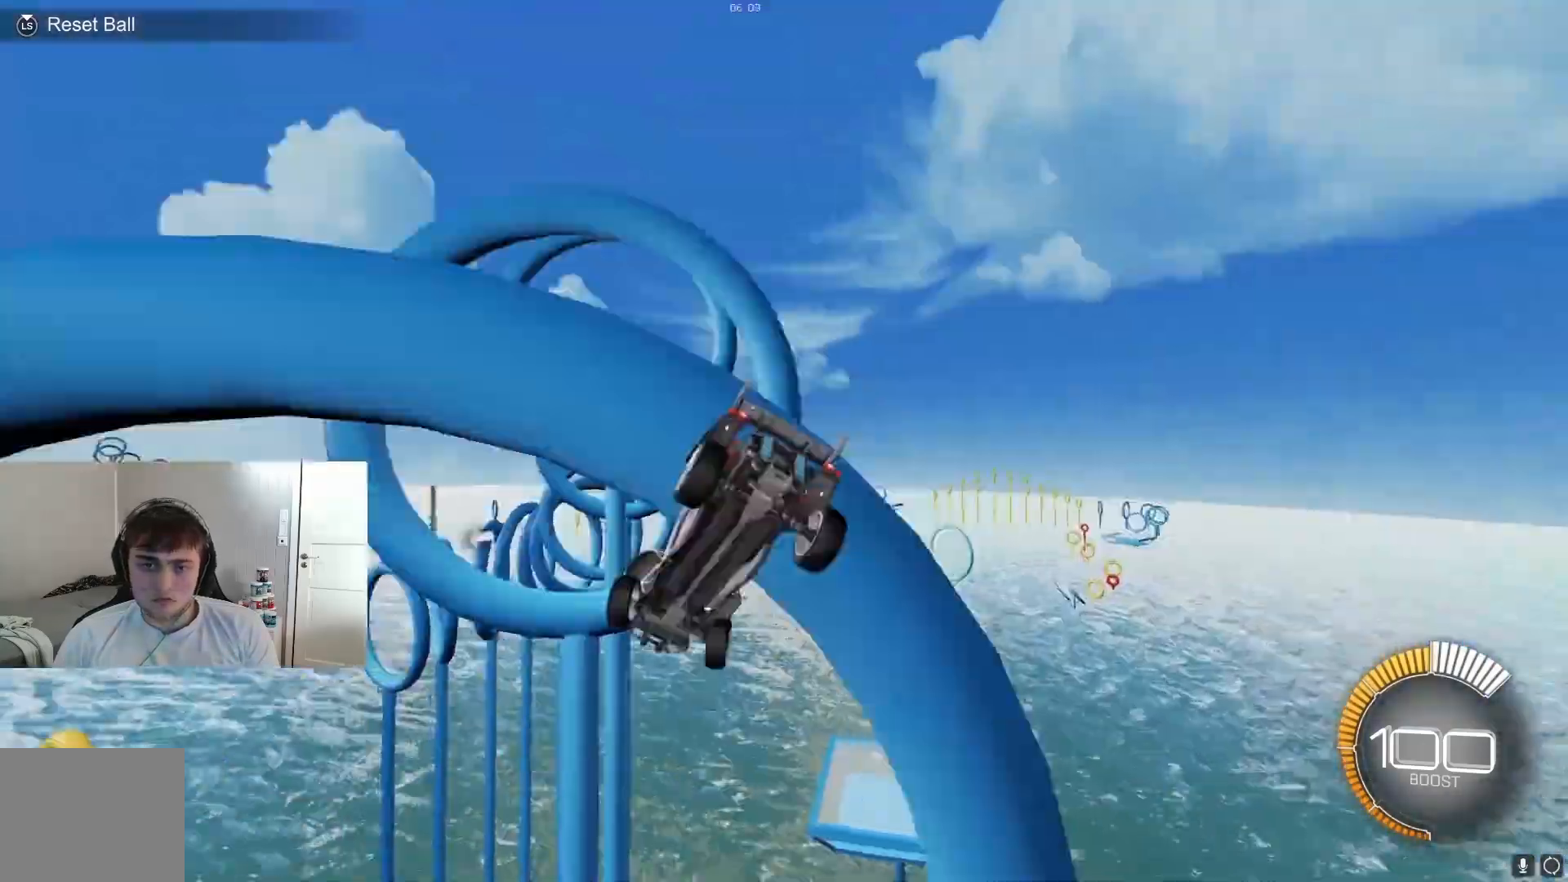
{"buttons": ["R2"], "left_stick": "center", "events": [[133, "left_stick", "down"], [233, "Y", "down"], [233, "left_stick", "center"], [267, "R1", "up"], [267, "Y", "up"], [300, "R2", "down"]]}
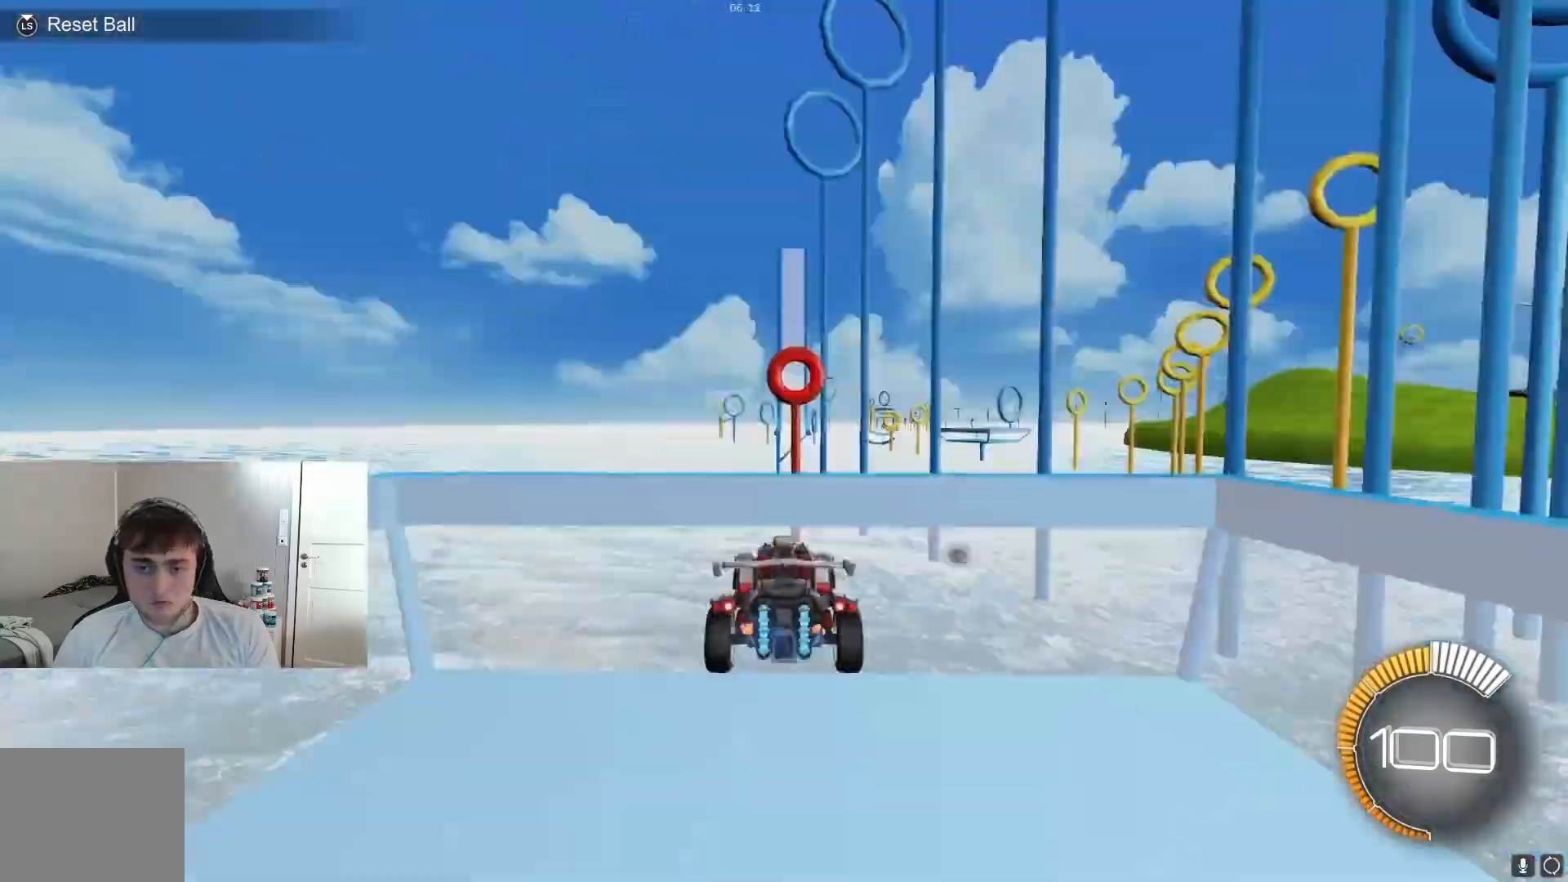
{"buttons": ["B", "R1"], "left_stick": "center", "events": [[33, "R2", "up"], [67, "R2", "down"], [100, "A", "down"], [100, "R2", "up"], [133, "A", "up"], [133, "left_stick", "down-right"], [167, "B", "down"], [167, "R1", "down"], [200, "B", "up"], [267, "B", "down"], [300, "B", "up"], [367, "B", "down"], [367, "left_stick", "center"], [433, "B", "up"], [500, "B", "down"]]}
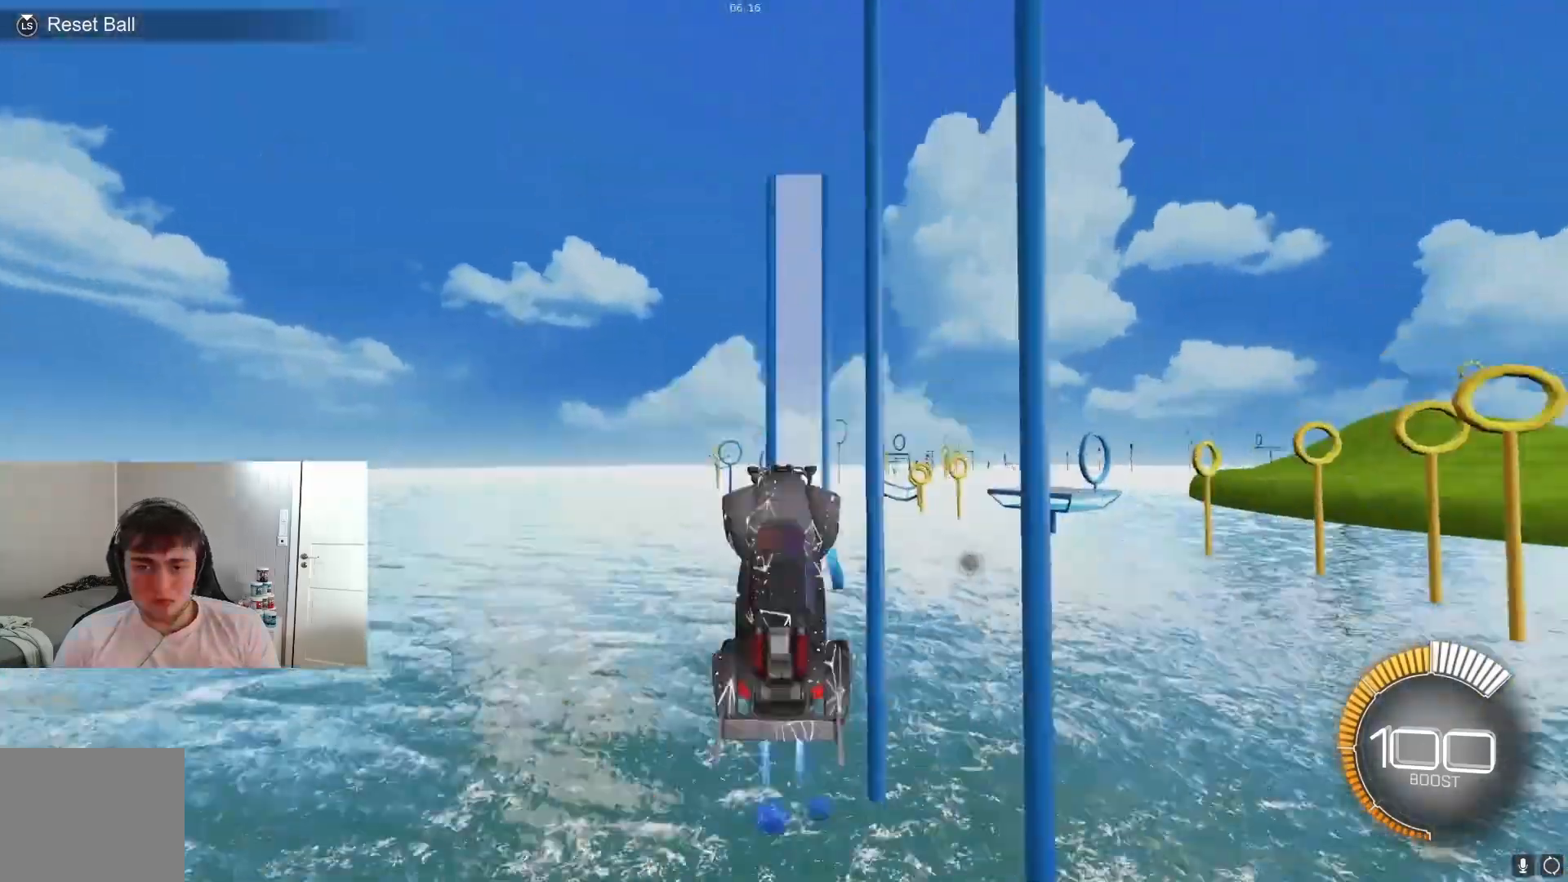
{"buttons": ["R2"], "left_stick": "center", "events": [[67, "B", "up"], [167, "R1", "up"], [267, "R2", "down"]]}
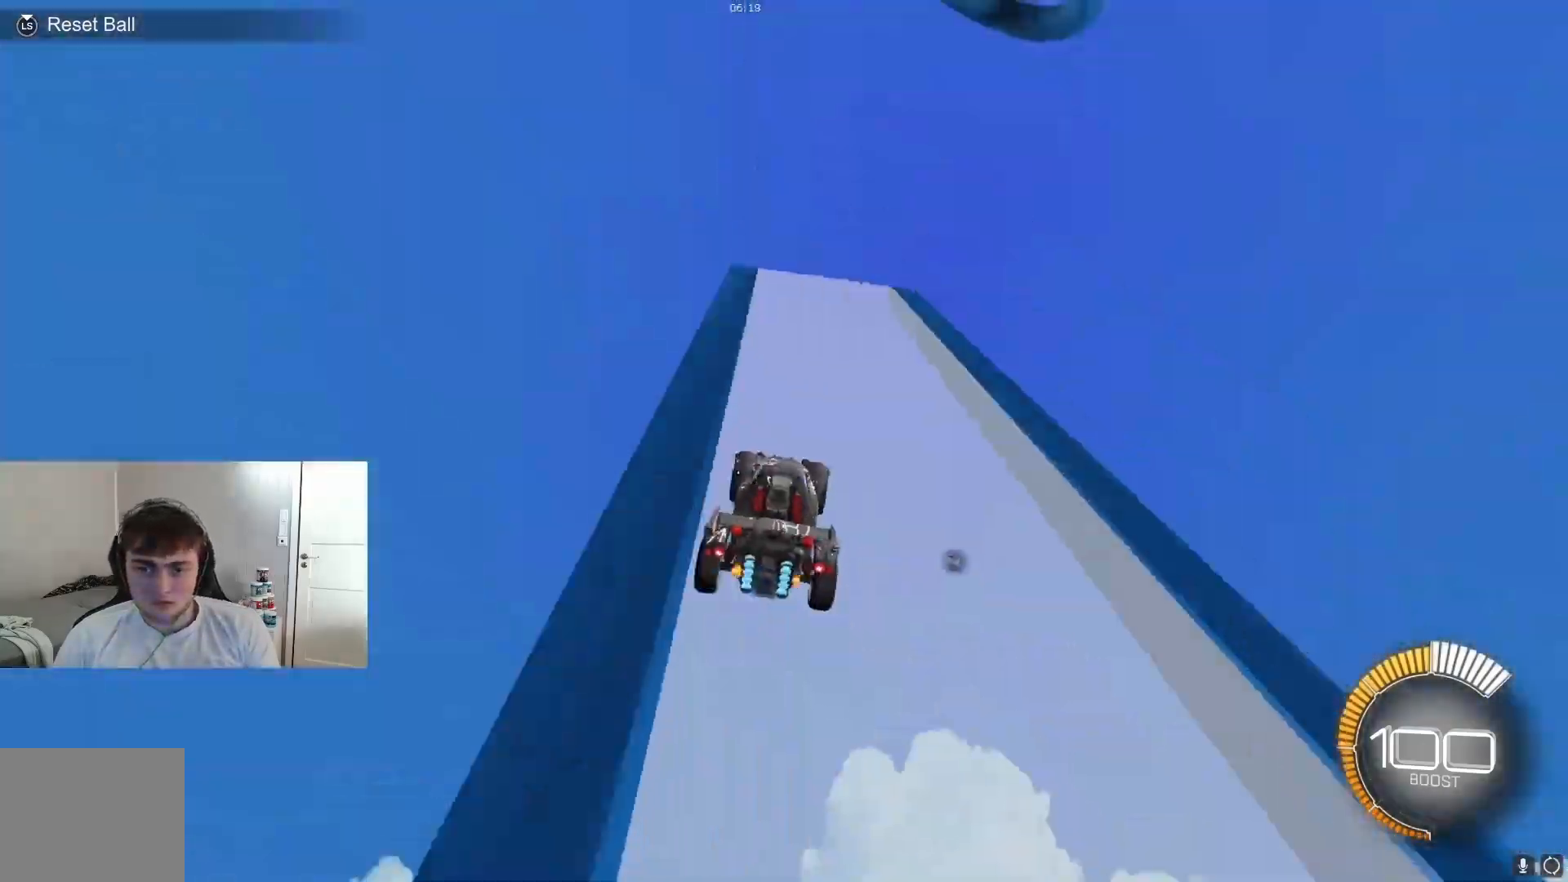
{"buttons": ["B", "R1"], "left_stick": "center", "events": [[133, "R2", "up"], [167, "A", "down"], [167, "R1", "down"], [200, "A", "up"], [200, "left_stick", "down"], [233, "B", "down"], [300, "B", "up"], [367, "left_stick", "center"], [467, "B", "down"]]}
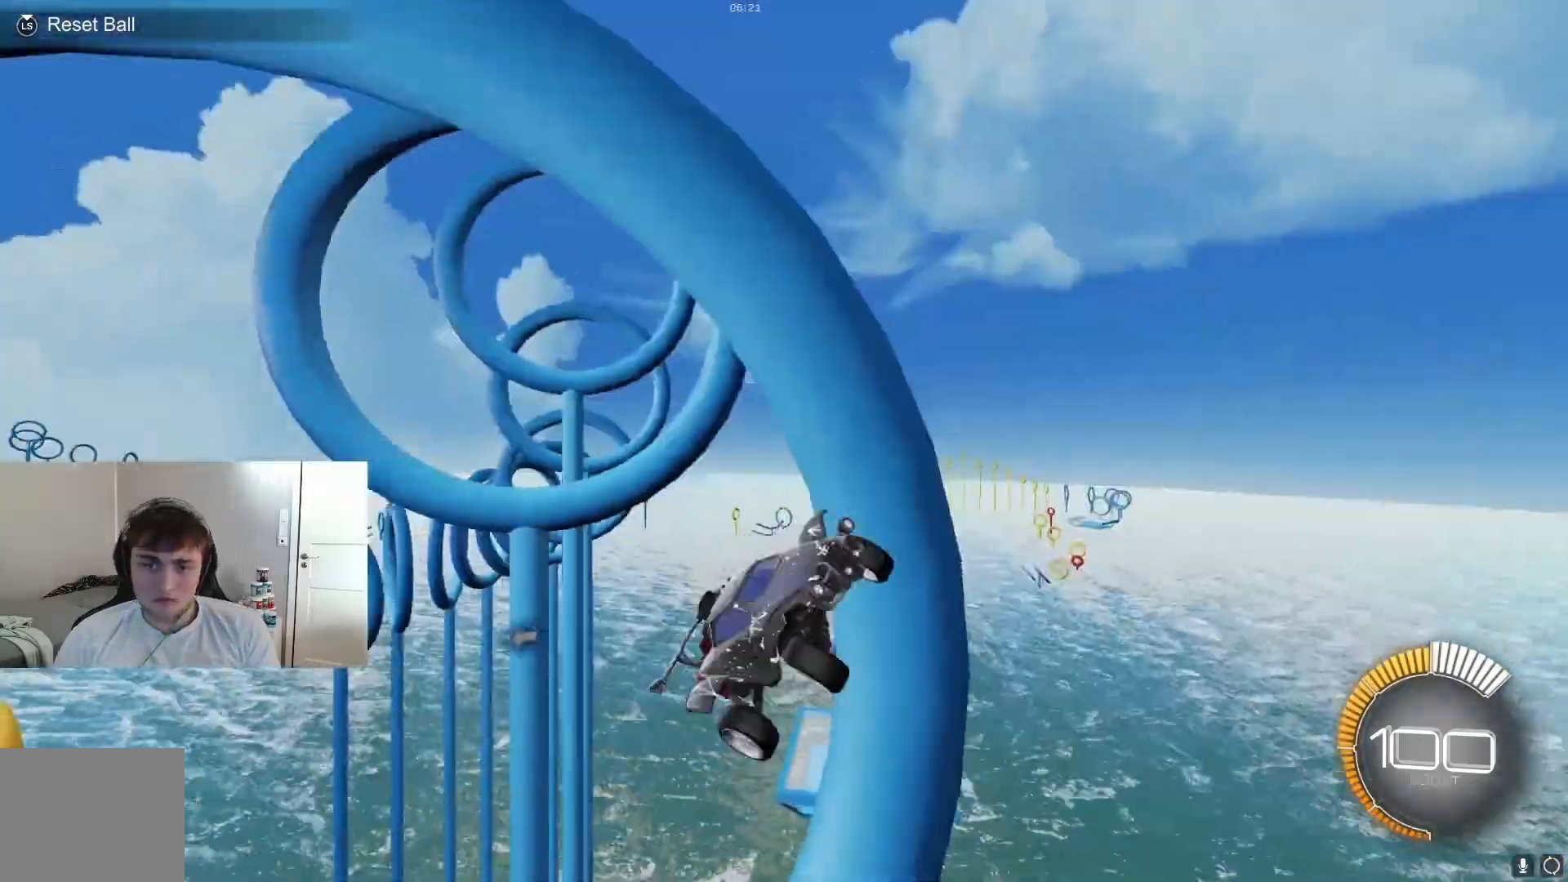
{"buttons": ["B", "R1"], "left_stick": "down", "events": [[67, "B", "up"], [100, "R1", "up"], [133, "R2", "down"], [300, "R2", "up"], [400, "R2", "down"], [433, "A", "down"], [433, "R2", "up"], [467, "A", "up"], [500, "B", "down"], [500, "R1", "down"], [500, "left_stick", "down"]]}
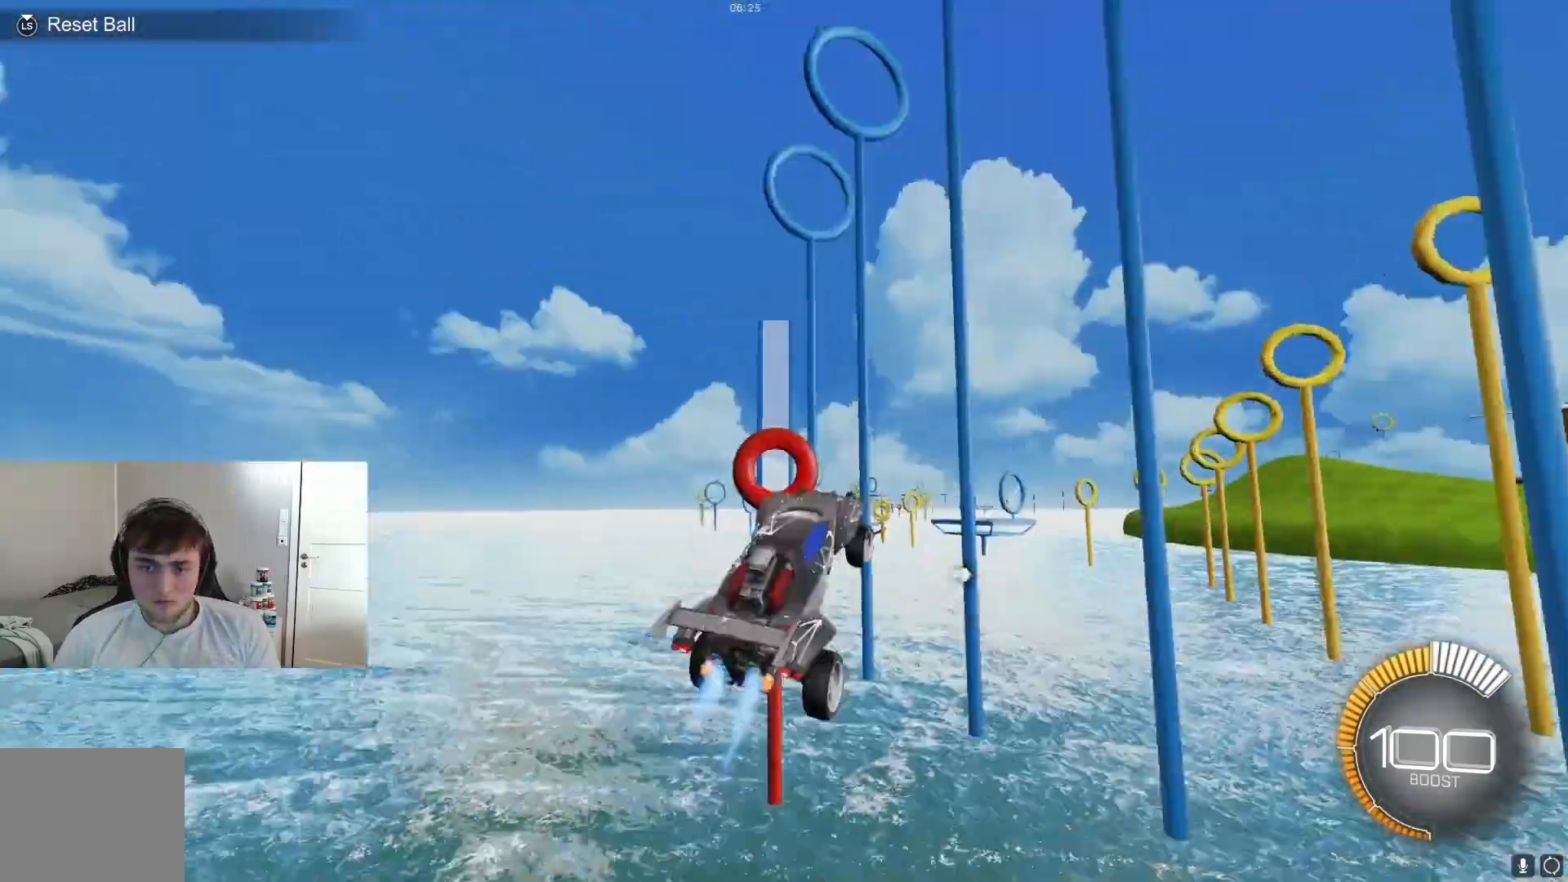
{"buttons": ["R2"], "left_stick": "center", "events": [[33, "left_stick", "center"], [100, "B", "up"], [100, "left_stick", "down-right"], [167, "B", "down"], [200, "left_stick", "center"], [233, "B", "up"], [267, "B", "down"], [300, "B", "up"], [300, "left_stick", "right"], [333, "B", "down"], [367, "B", "up"], [367, "R1", "up"], [367, "left_stick", "center"], [400, "R2", "down"]]}
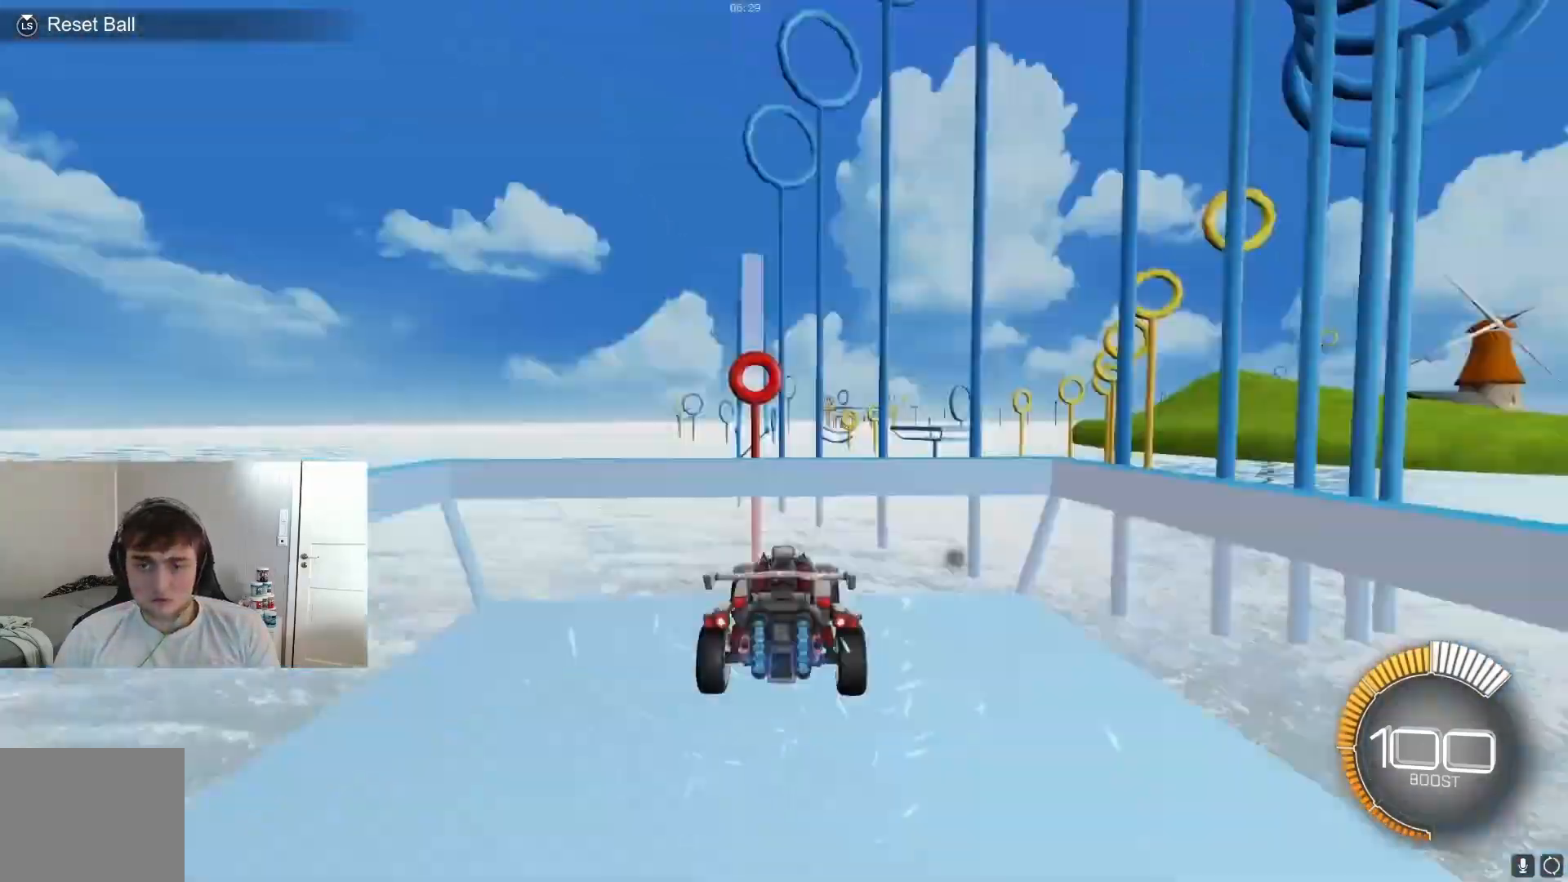
{"buttons": ["B", "R1"], "left_stick": "center", "events": [[133, "R2", "up"], [167, "R2", "down"], [200, "A", "down"], [200, "R2", "up"], [233, "A", "up"], [267, "B", "down"], [267, "R1", "down"], [367, "B", "up"], [367, "left_stick", "right"], [467, "B", "down"], [467, "left_stick", "center"]]}
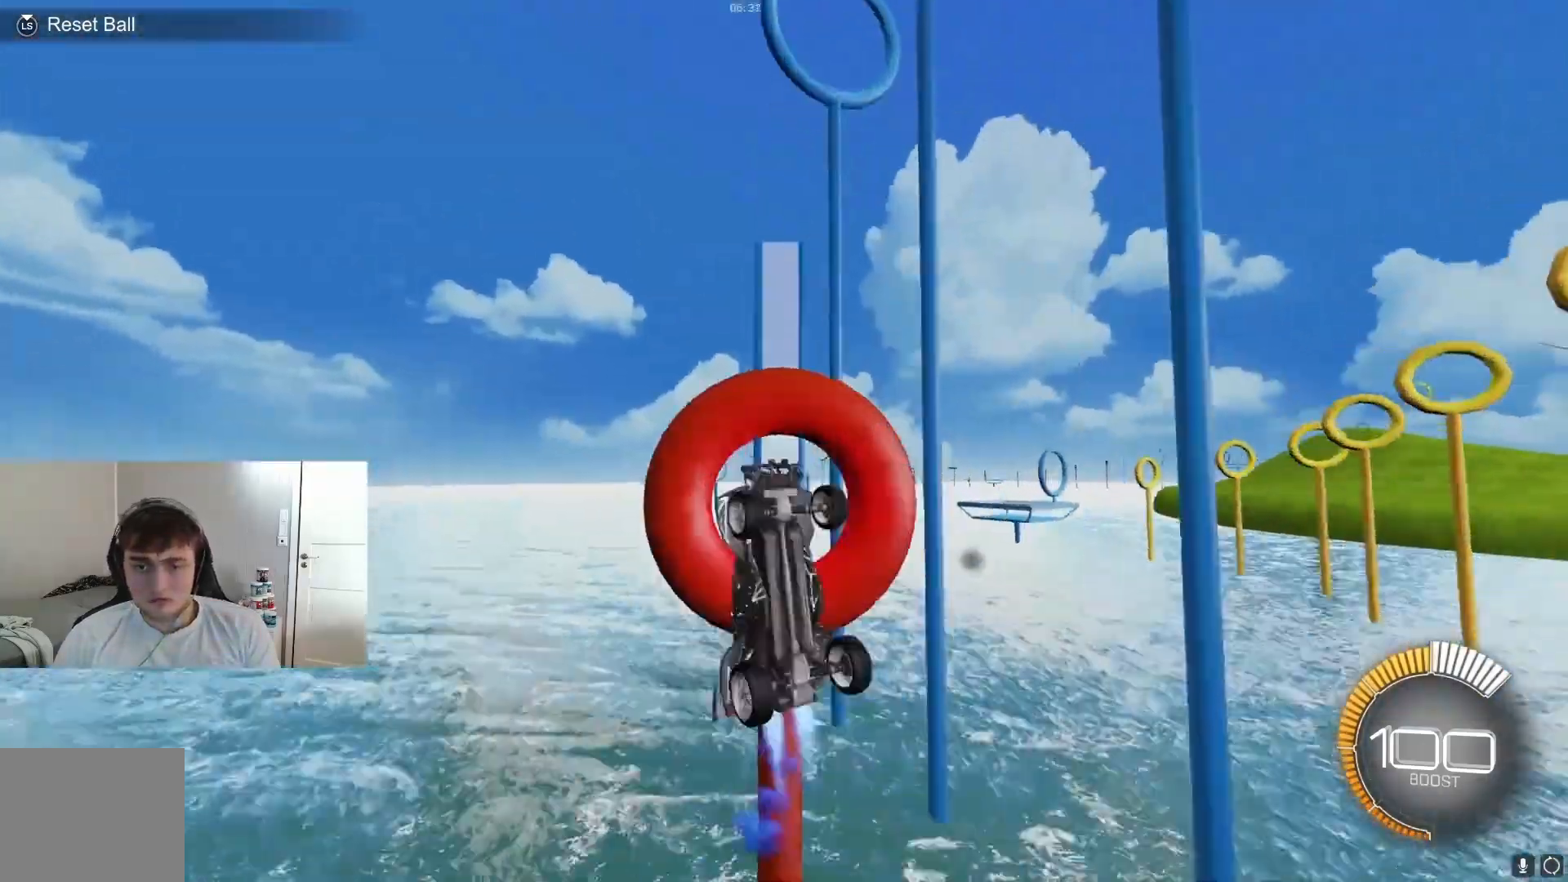
{"buttons": ["R2"], "left_stick": "left", "events": [[67, "B", "up"], [100, "B", "down"], [200, "B", "up"], [300, "R1", "up"], [367, "L1", "down"], [400, "L1", "up"], [433, "L2", "down"], [467, "L2", "up"], [467, "R2", "down"], [500, "left_stick", "left"]]}
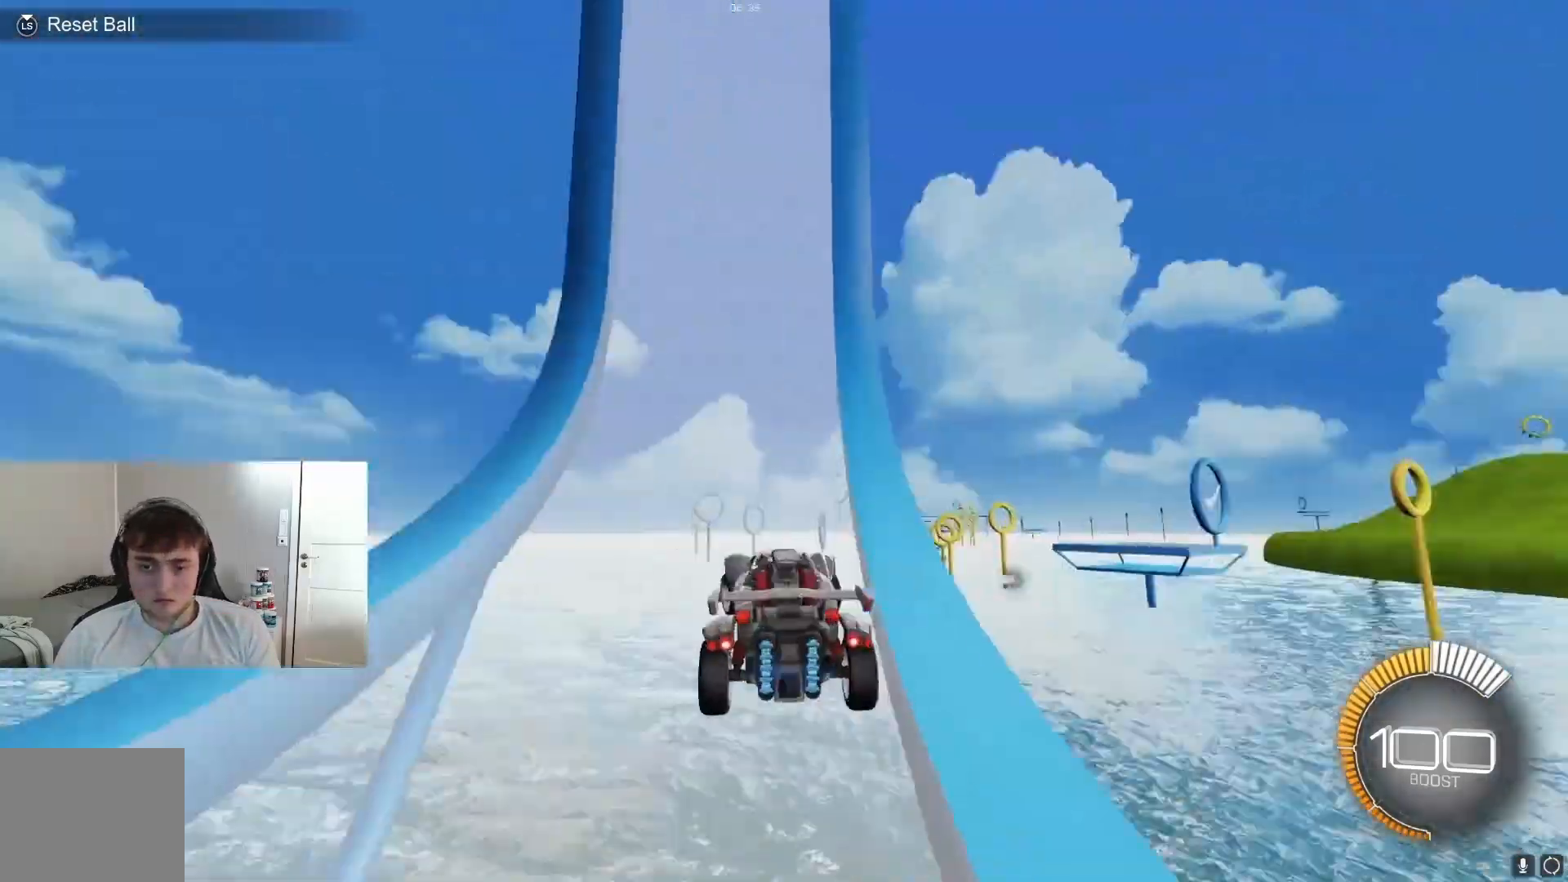
{"buttons": ["R1"], "left_stick": "down", "events": [[33, "B", "down"], [33, "left_stick", "center"], [100, "B", "up"], [433, "R2", "up"], [433, "left_stick", "right"], [467, "R1", "down"], [500, "left_stick", "down"]]}
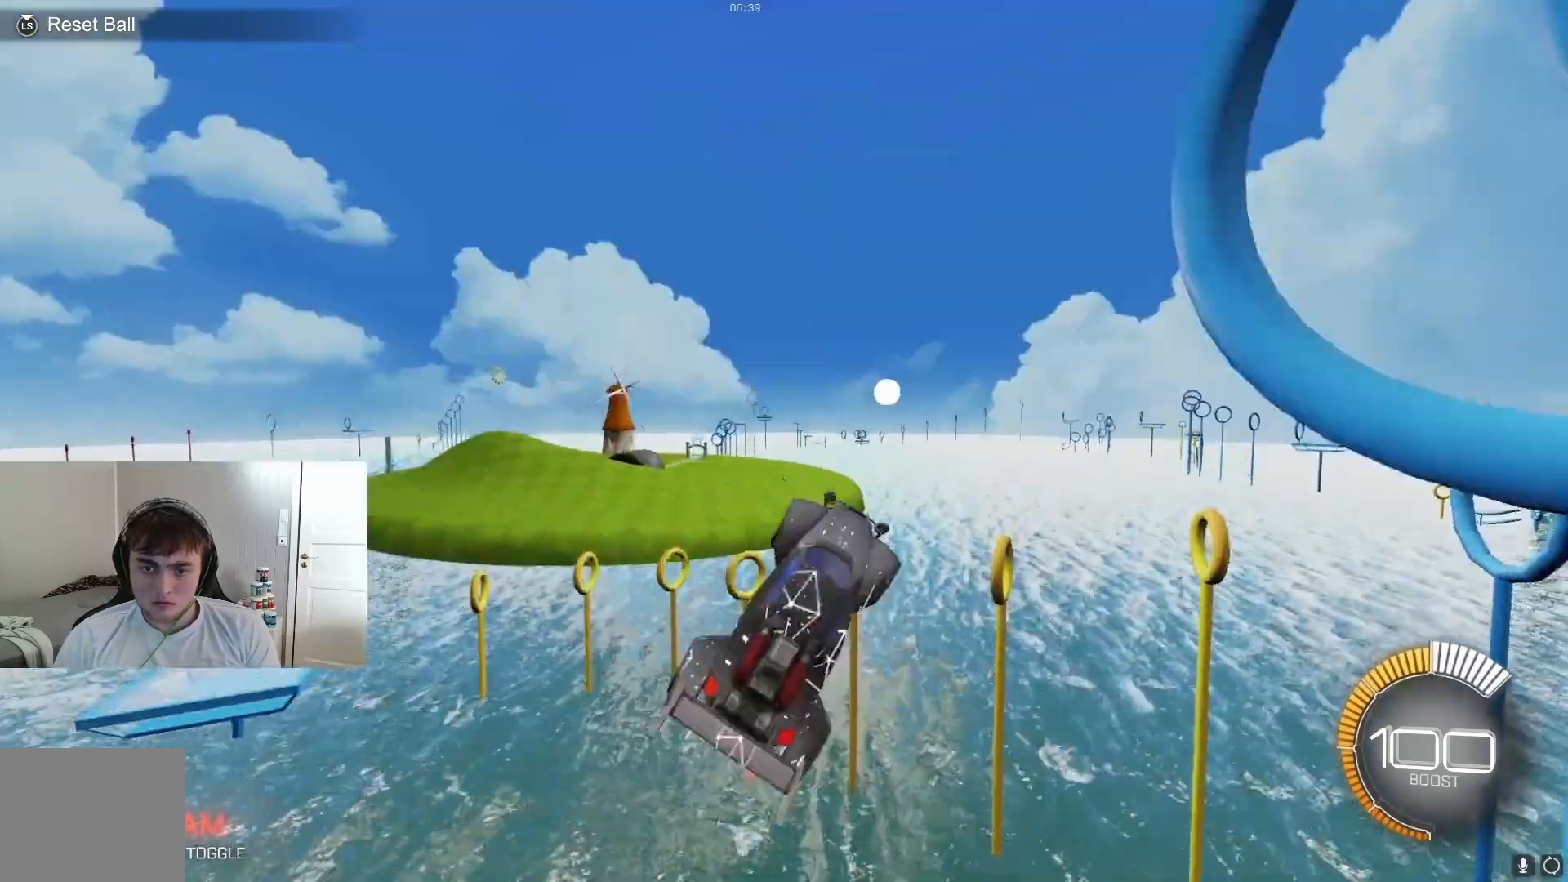
{"buttons": ["B", "R1"], "left_stick": "center", "events": [[33, "Y", "down"], [33, "left_stick", "center"], [67, "Y", "up"], [167, "B", "down"], [300, "B", "up"], [300, "left_stick", "right"], [367, "B", "down"], [467, "left_stick", "center"]]}
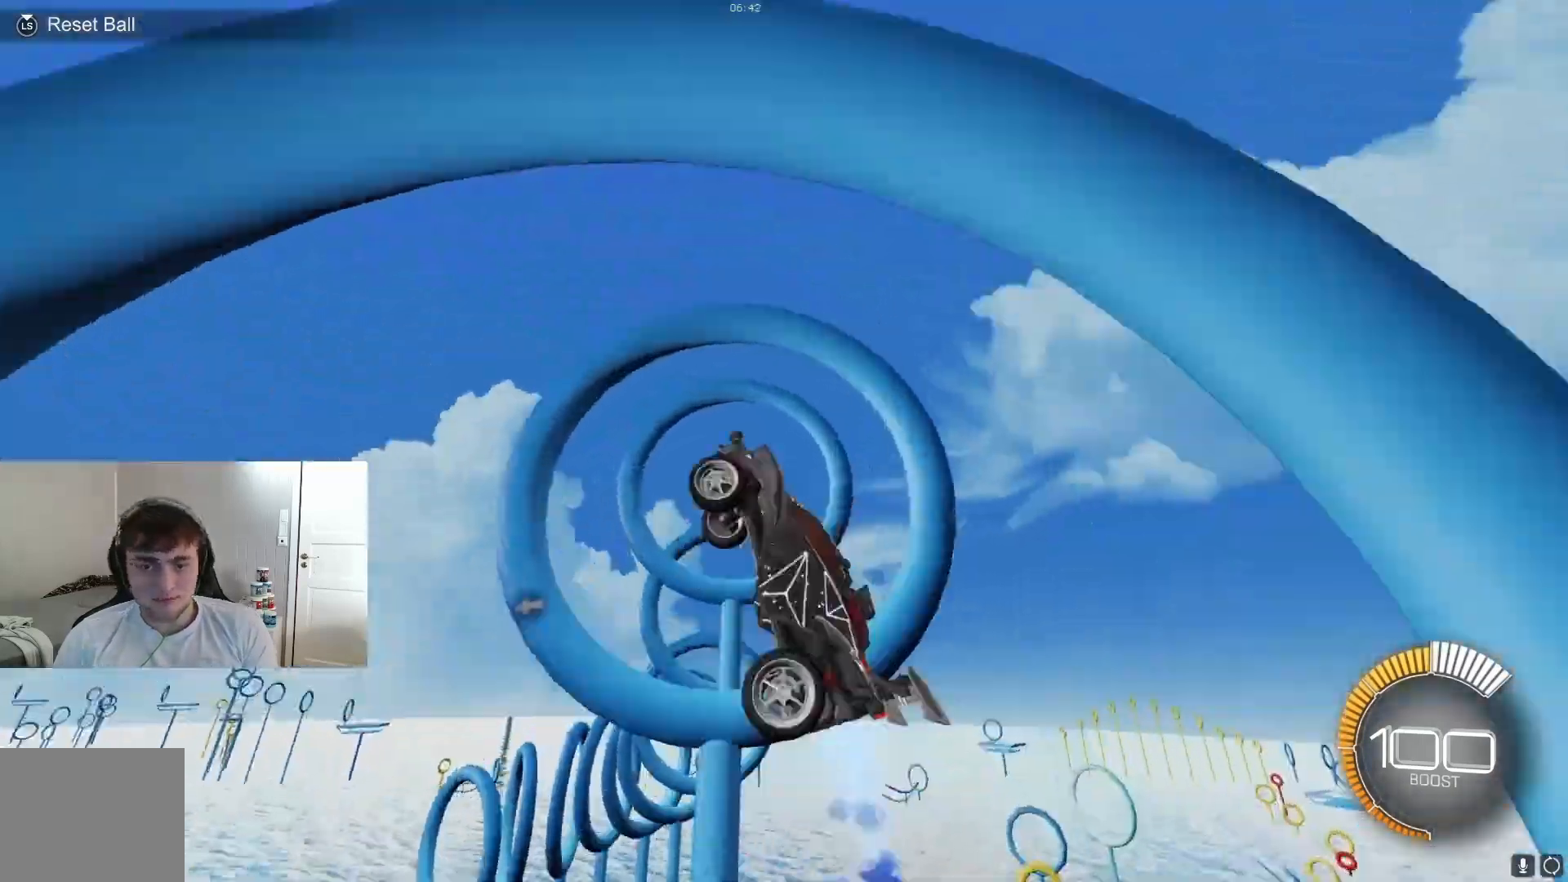
{"buttons": ["B", "R1"], "left_stick": "right", "events": [[33, "B", "up"], [67, "B", "down"], [167, "B", "up"], [167, "left_stick", "up-right"], [233, "B", "down"], [267, "left_stick", "center"], [300, "B", "up"], [333, "B", "down"], [333, "left_stick", "right"], [433, "B", "up"], [433, "left_stick", "center"], [467, "B", "down"], [500, "left_stick", "right"]]}
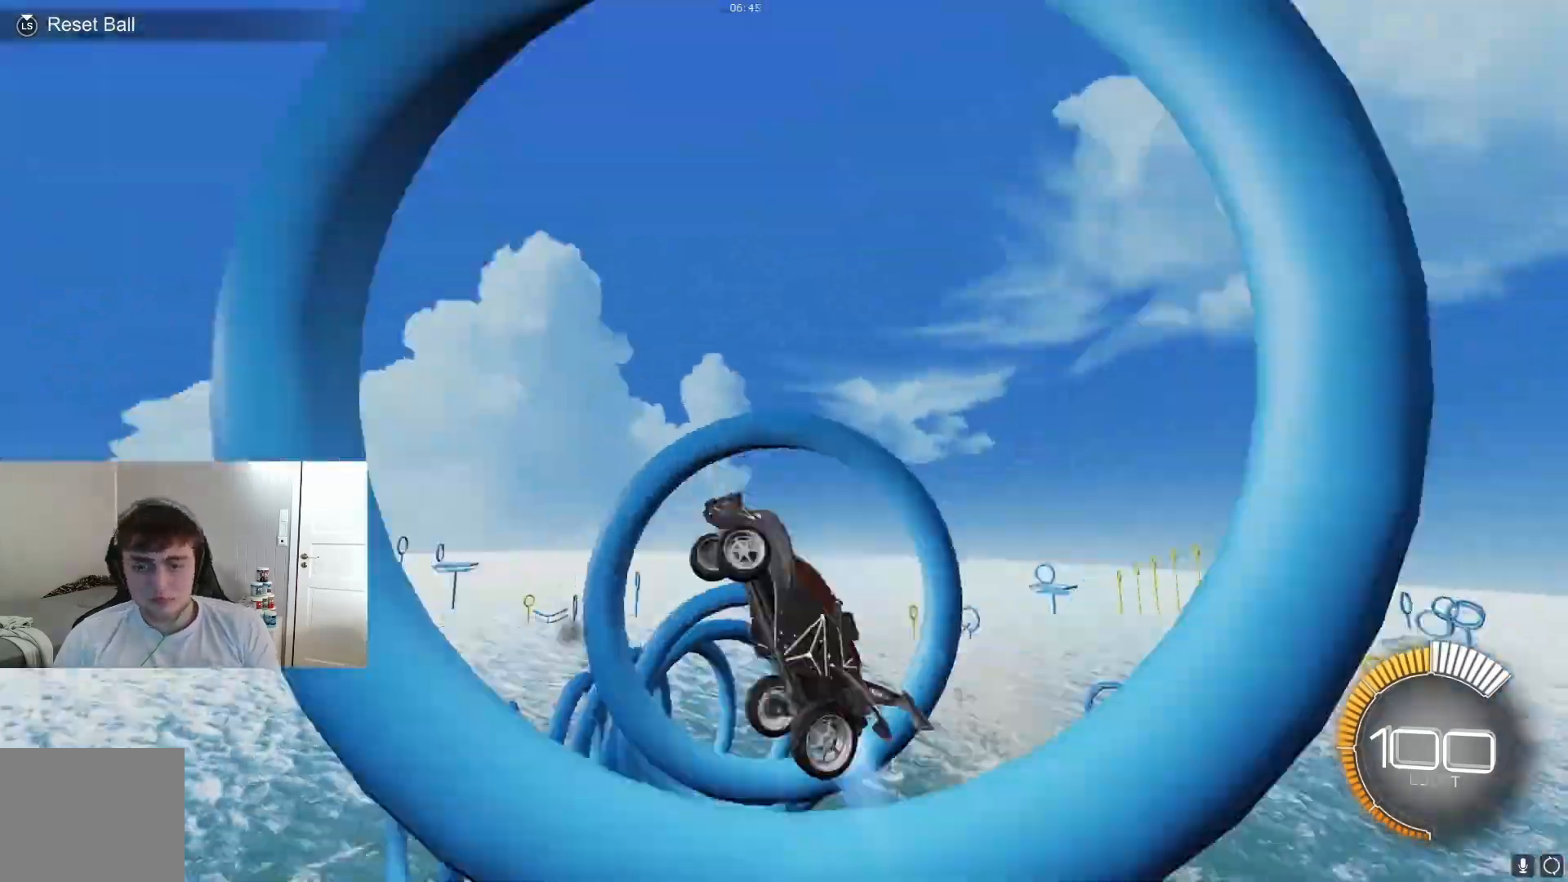
{"buttons": ["R1"], "left_stick": "up-right", "events": [[67, "B", "up"], [100, "left_stick", "center"], [133, "B", "down"], [200, "B", "up"], [233, "B", "down"], [333, "B", "up"], [400, "B", "down"], [500, "B", "up"], [500, "left_stick", "up-right"]]}
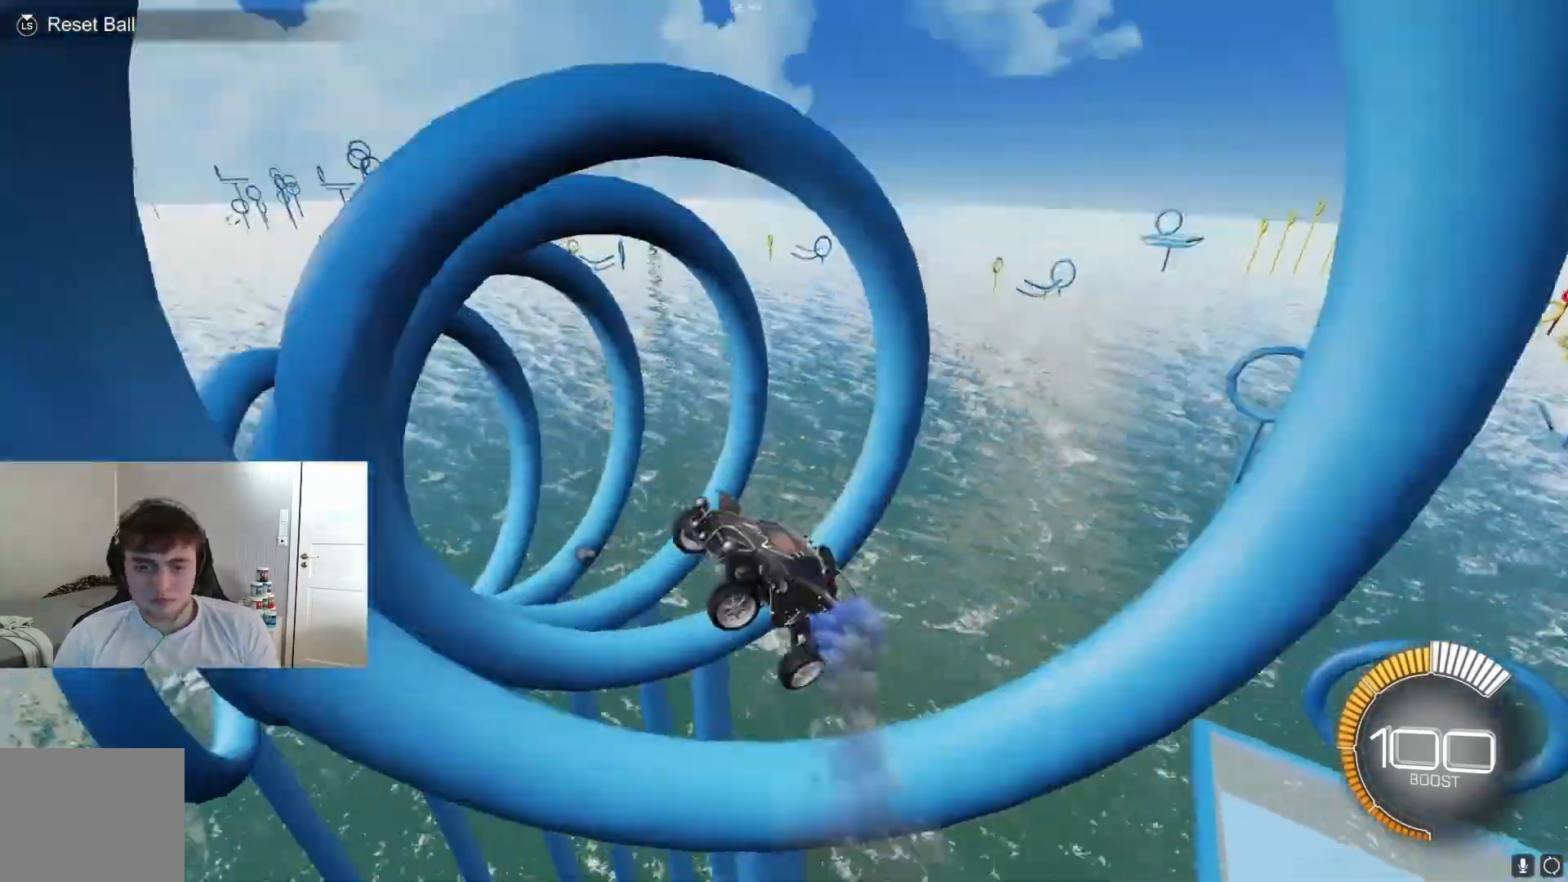
{"buttons": ["R1"], "left_stick": "center", "events": [[33, "B", "down"], [67, "left_stick", "center"], [333, "left_stick", "down"], [400, "left_stick", "center"], [467, "B", "up"]]}
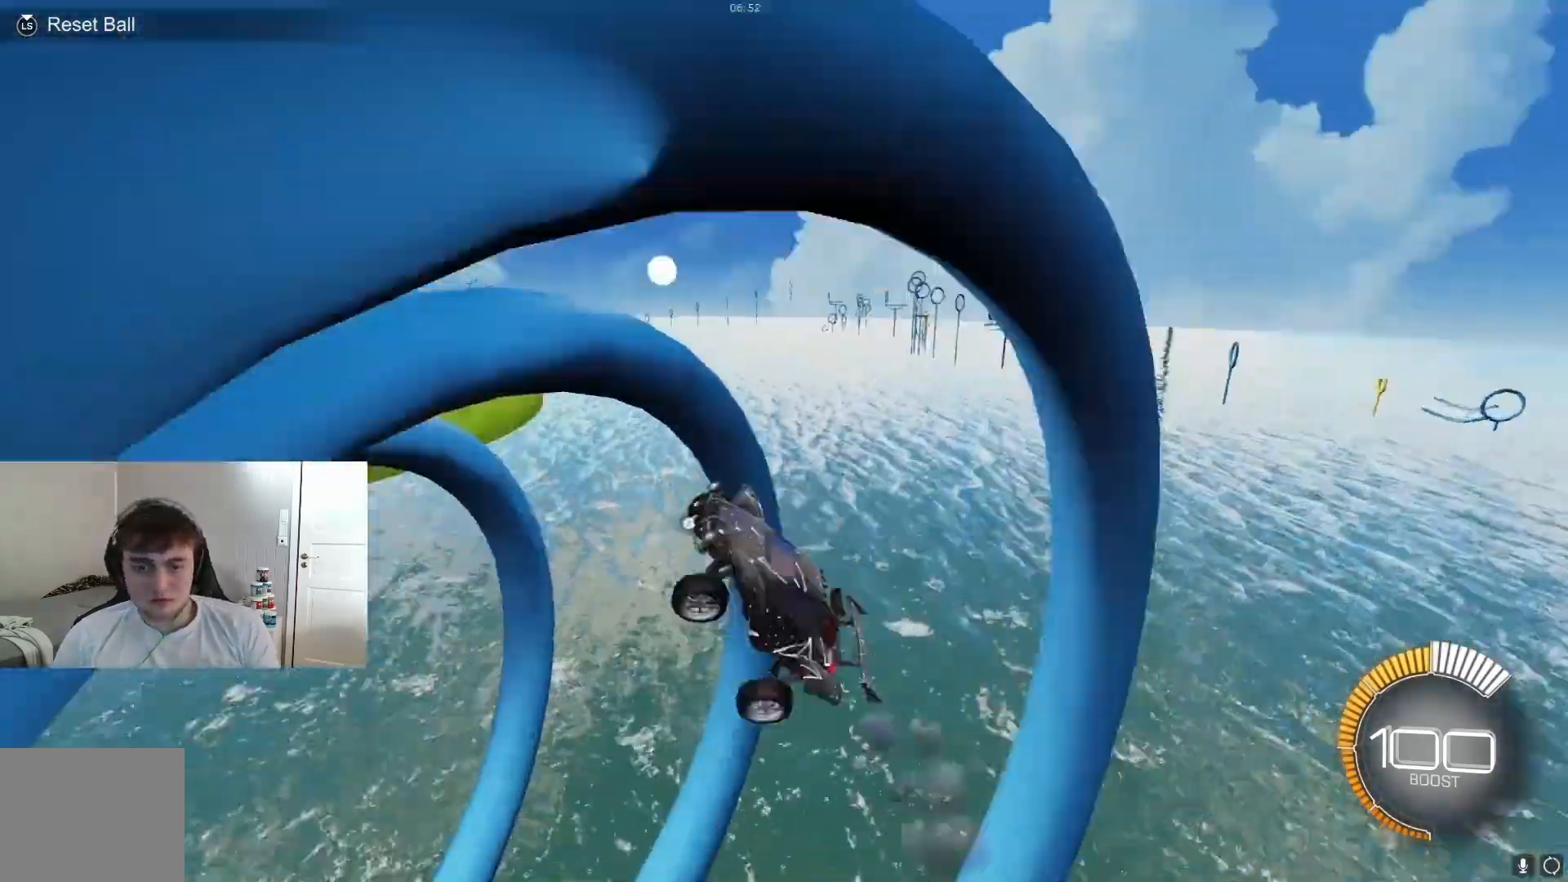
{"buttons": ["B", "R1"], "left_stick": "down", "events": [[33, "B", "down"], [133, "B", "up"], [133, "left_stick", "right"], [167, "B", "down"], [200, "left_stick", "center"], [267, "B", "up"], [367, "B", "down"], [500, "left_stick", "down"]]}
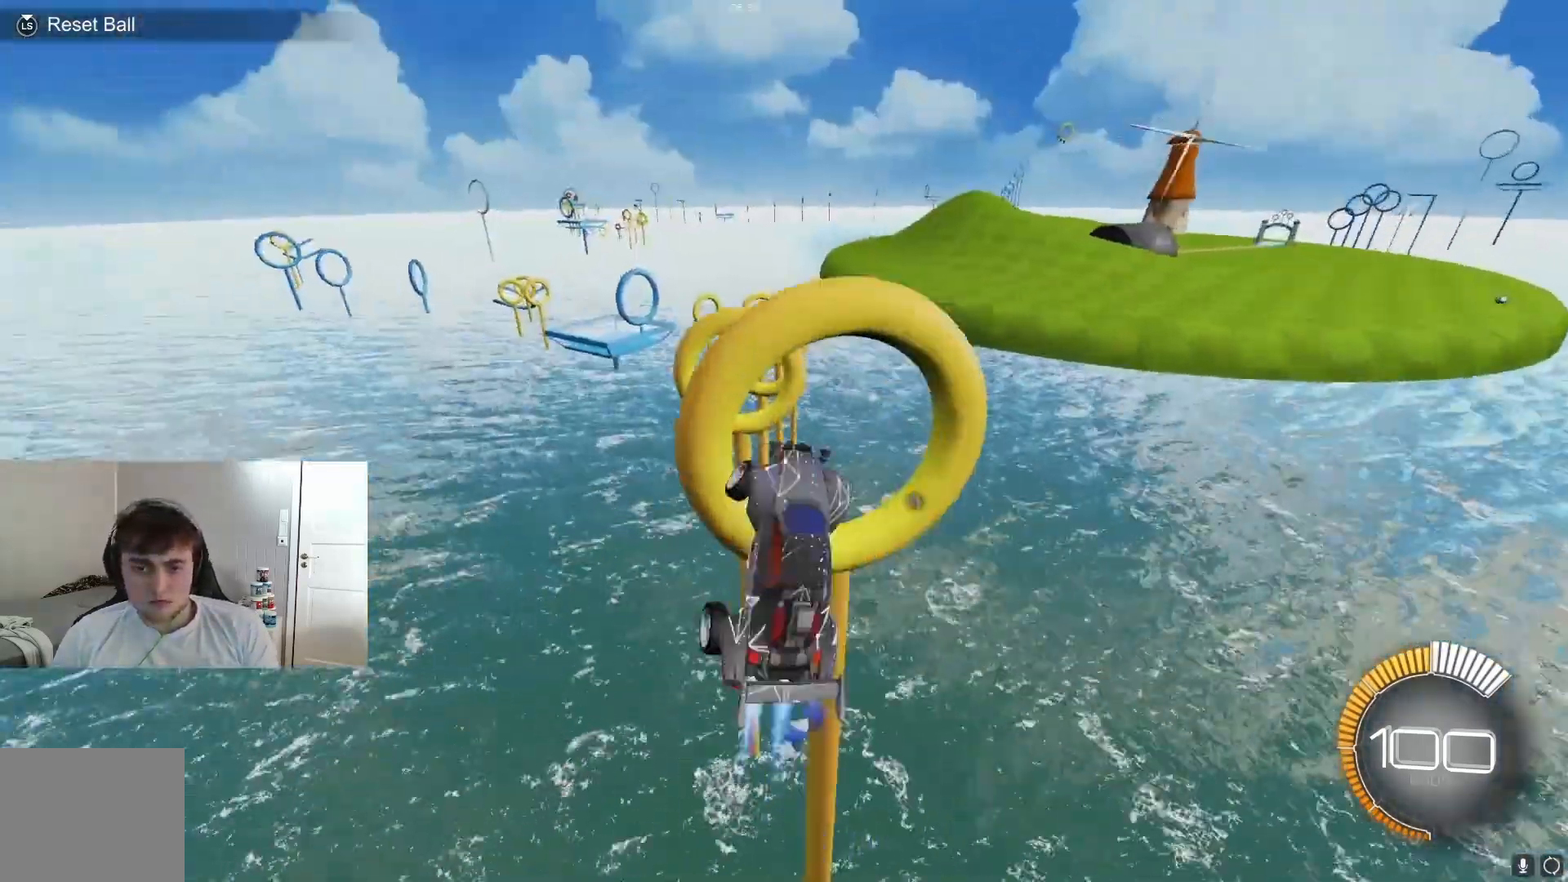
{"buttons": ["R1"], "left_stick": "right", "events": [[67, "left_stick", "center"], [233, "B", "up"], [267, "B", "down"], [367, "B", "up"], [433, "B", "down"], [467, "left_stick", "right"], [500, "B", "up"]]}
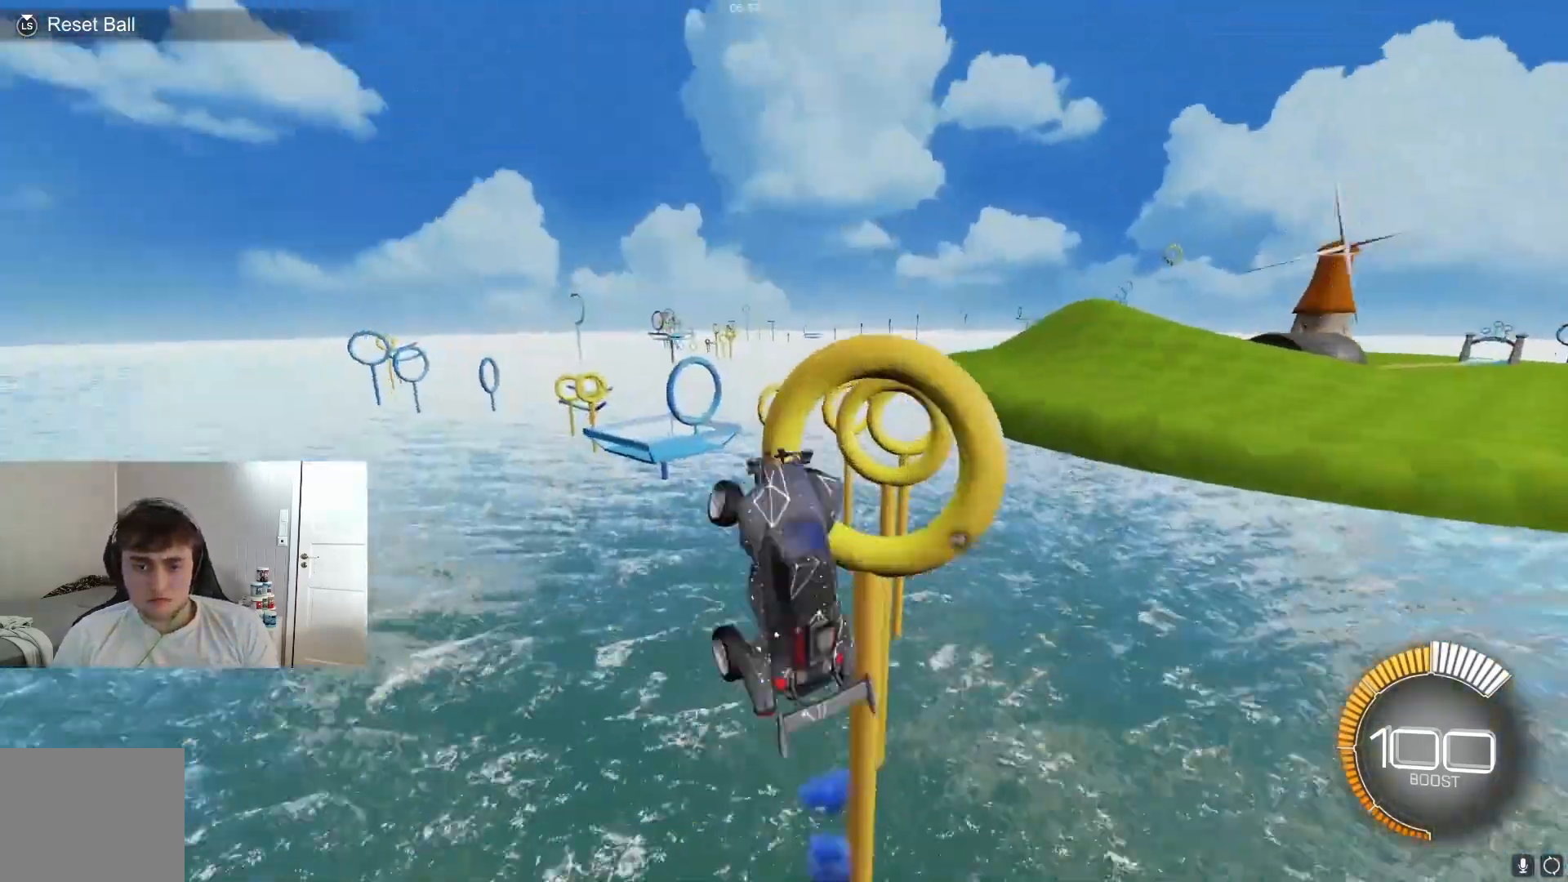
{"buttons": ["R1"], "left_stick": "down-left", "events": [[33, "B", "down"], [133, "left_stick", "center"], [167, "B", "up"], [233, "B", "down"], [300, "B", "up"], [300, "left_stick", "right"], [333, "B", "down"], [400, "B", "up"], [400, "left_stick", "center"], [433, "B", "down"], [500, "B", "up"], [500, "left_stick", "down-left"]]}
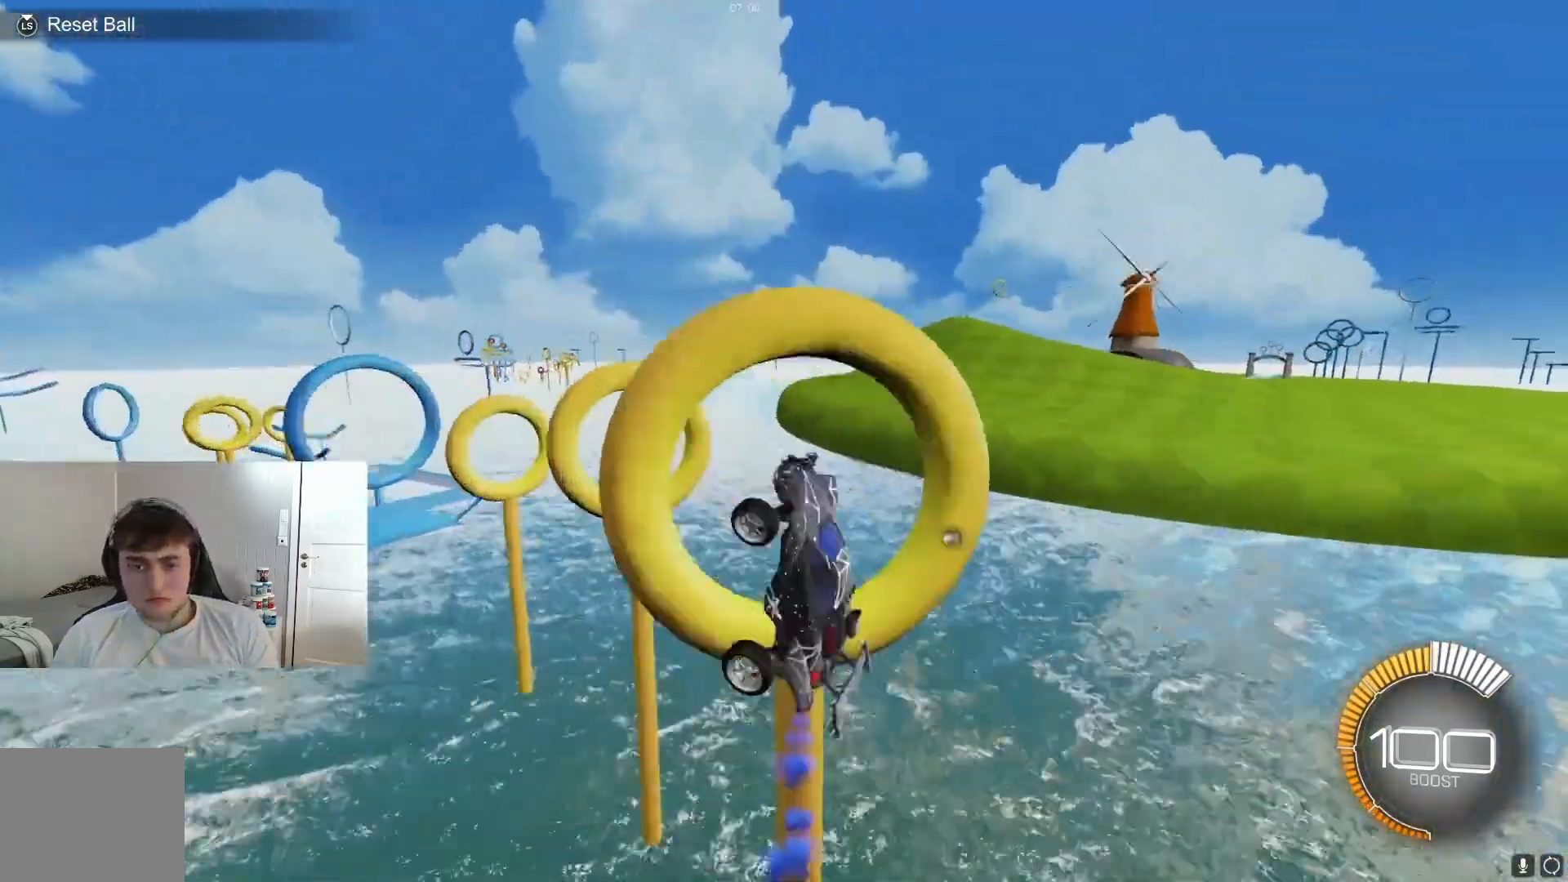
{"buttons": ["B", "R1"], "left_stick": "down-left", "events": [[33, "B", "down"], [67, "left_stick", "center"], [167, "left_stick", "right"], [233, "left_stick", "center"], [333, "B", "up"], [400, "B", "down"], [500, "left_stick", "down-left"]]}
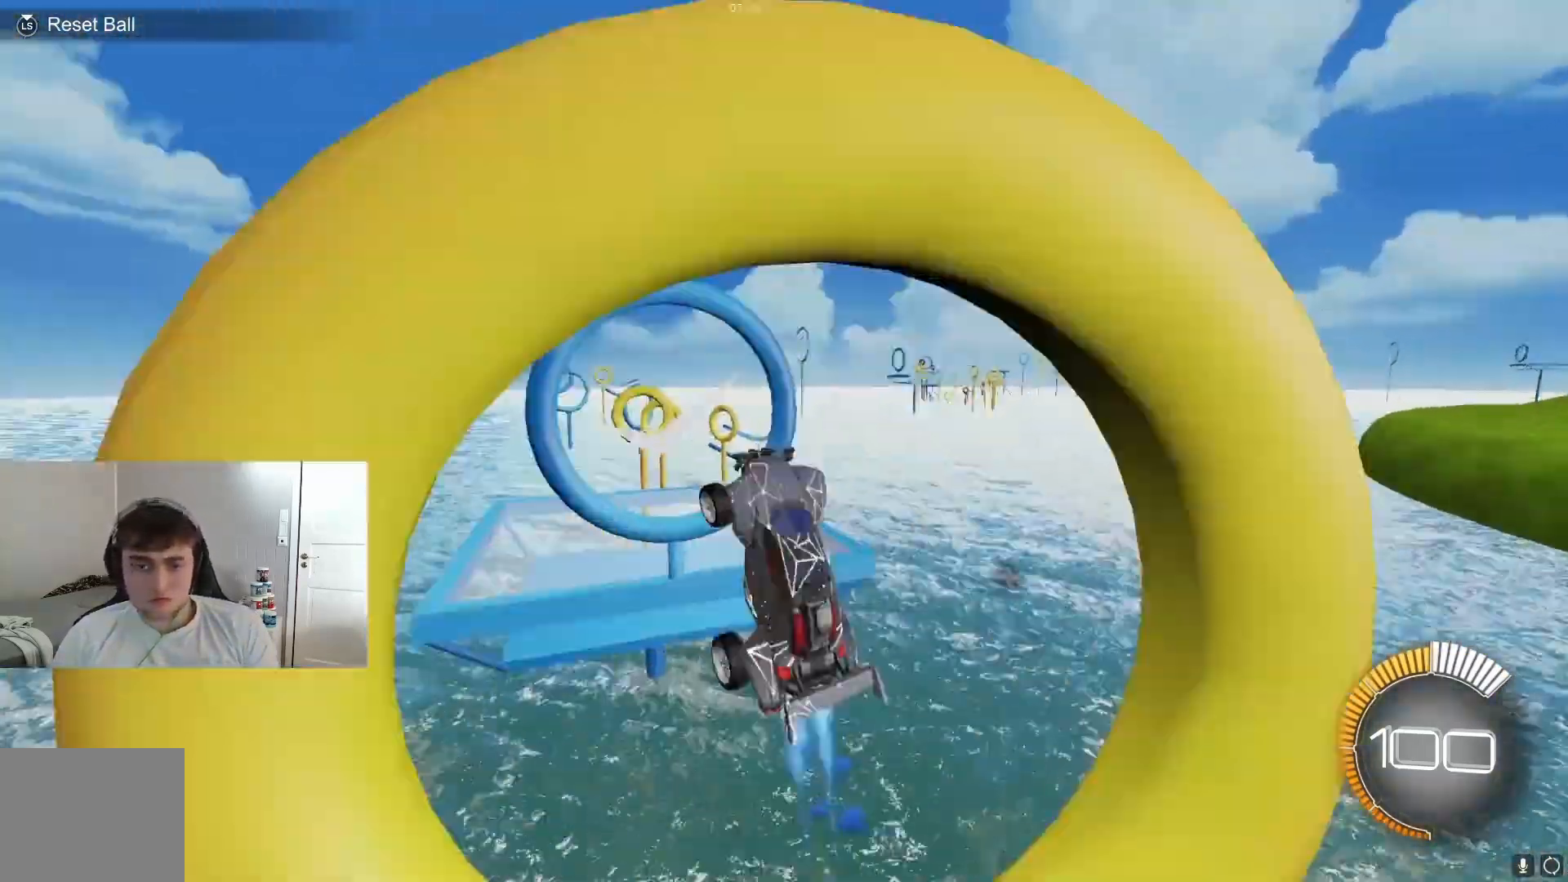
{"buttons": ["R2"], "left_stick": "center", "events": [[33, "B", "up"], [33, "left_stick", "center"], [167, "R1", "up"], [267, "L2", "down"], [333, "L2", "up"], [333, "R2", "down"], [367, "L2", "down"], [367, "R2", "up"], [400, "L2", "up"], [400, "R2", "down"]]}
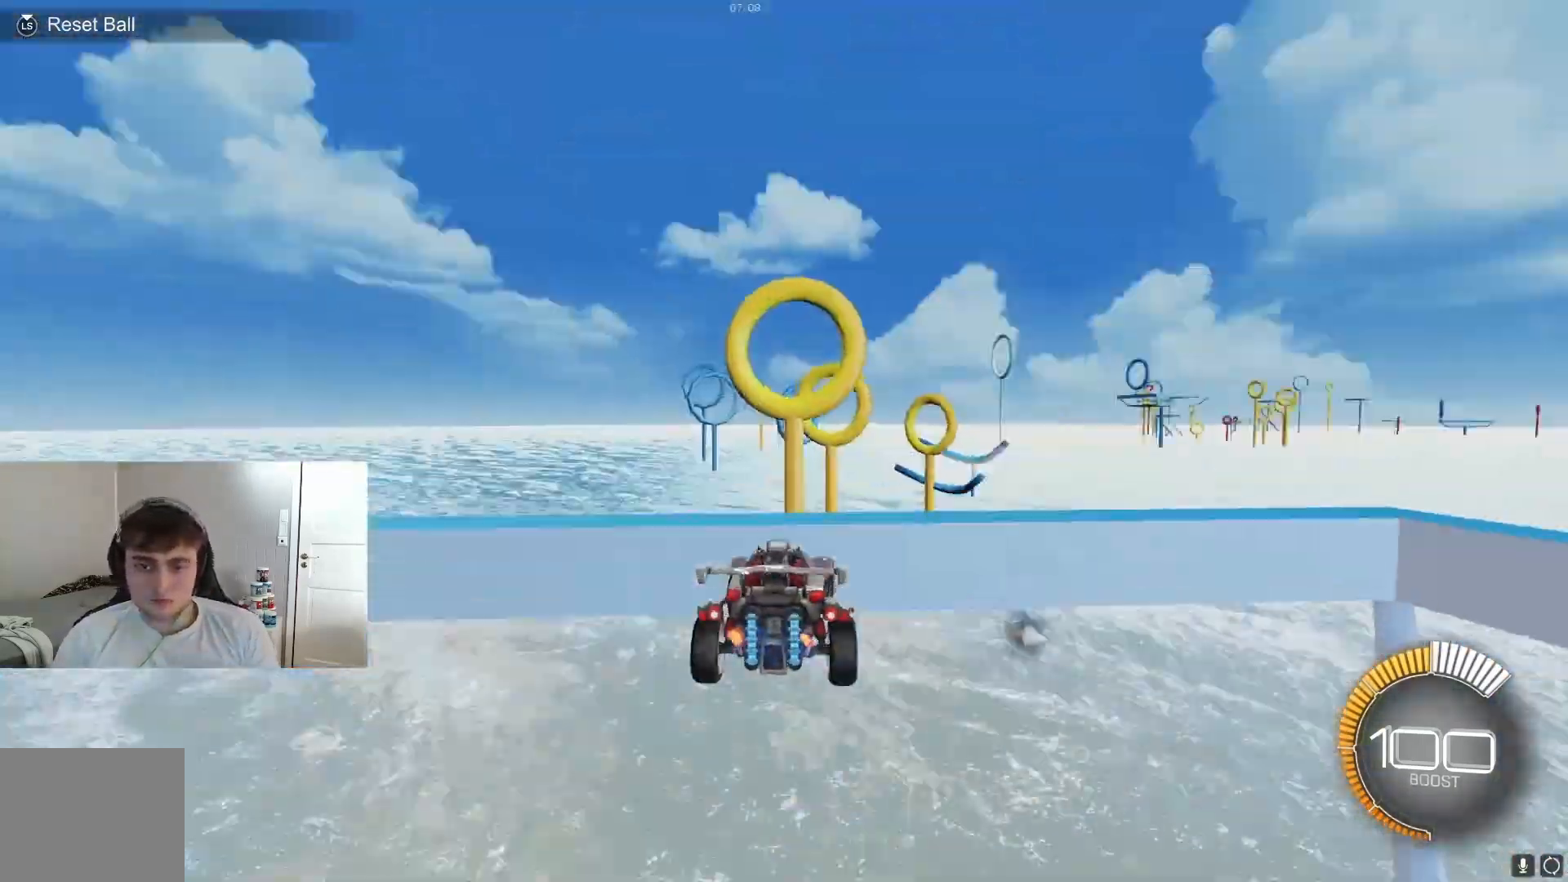
{"buttons": ["B", "R1"], "left_stick": "center", "events": [[67, "A", "down"], [67, "R2", "up"], [67, "left_stick", "down-right"], [100, "A", "up"], [133, "B", "down"], [133, "R1", "down"], [133, "left_stick", "center"], [267, "B", "up"], [333, "B", "down"], [367, "B", "up"], [367, "left_stick", "right"], [467, "B", "down"], [500, "left_stick", "center"]]}